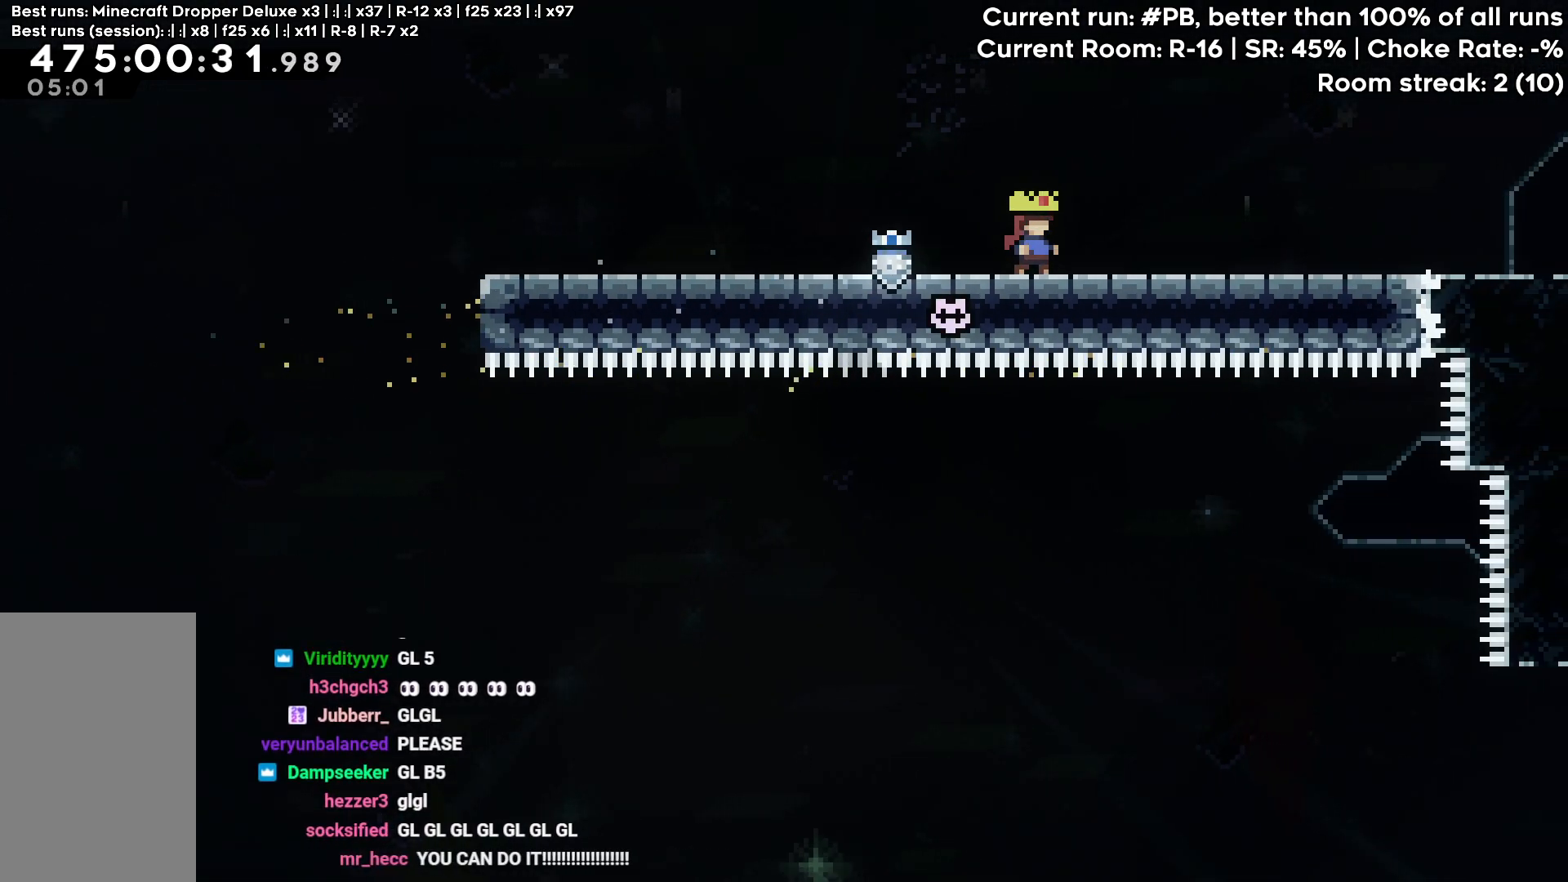
Gameplay with keyboard; each line is a JSON object with the keys held at the frame after it. "events" lists presses ("down") and releases ("up") of "dash", "demo", "down", "grab", "jump", "jump2", "left", "pause", "right" and "up" between this image and that frame as [ms after this image, input, new state], when the widget could be followed in between. No other keys are recorded. Mouse input is not recorded. Key names are as the overlay labels them; some are game actions (e.g. jump) rather than physical keys.
{"keys": ["right"], "events": [[333, "right", "down"]]}
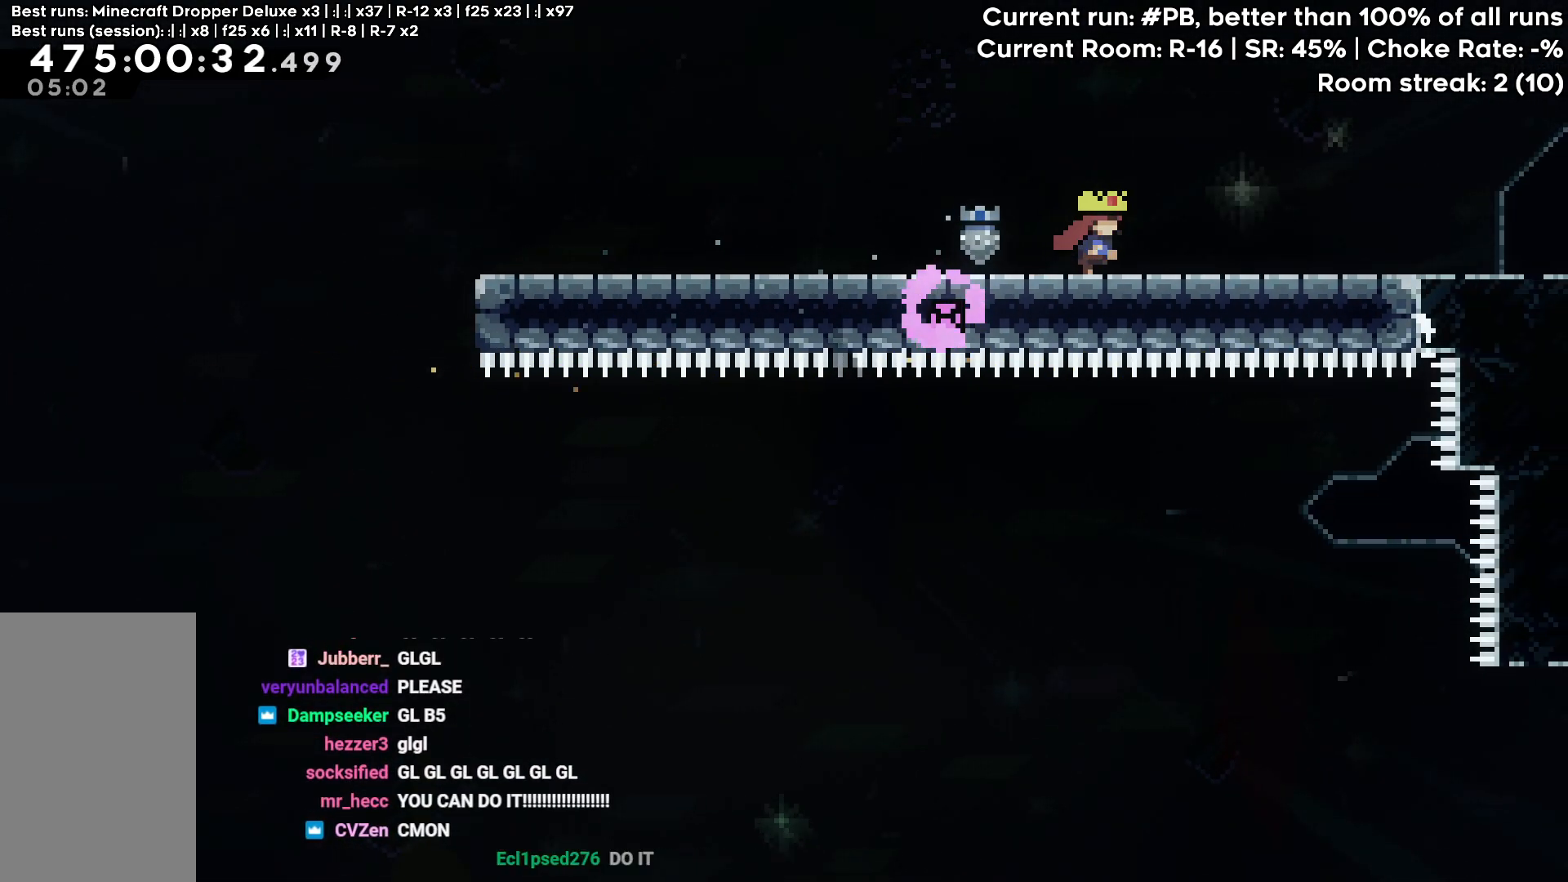
{"keys": ["right"], "events": []}
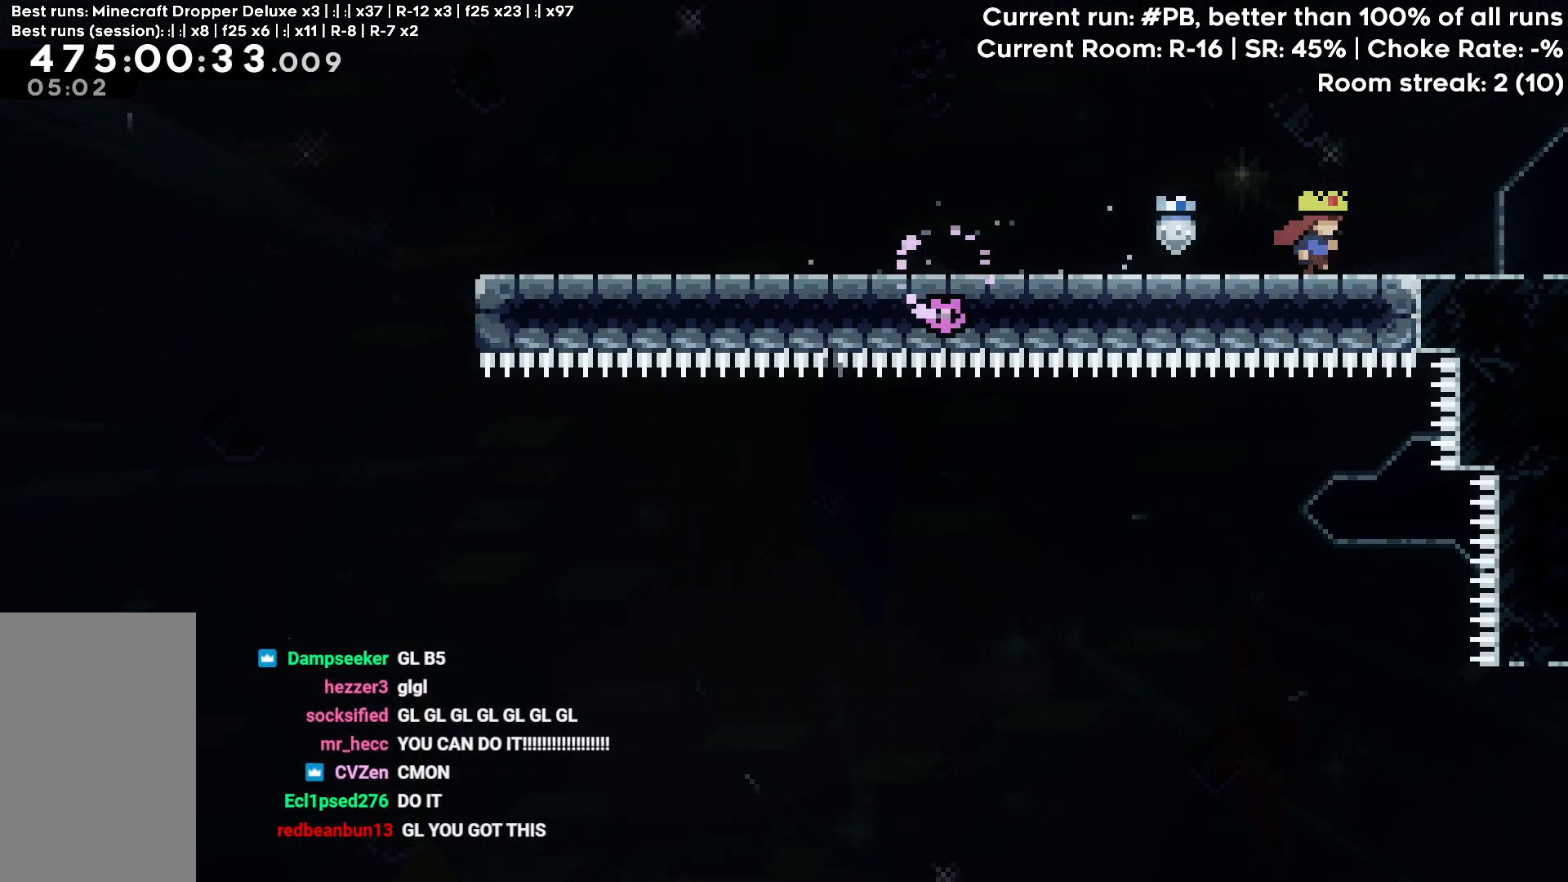
{"keys": ["right"], "events": []}
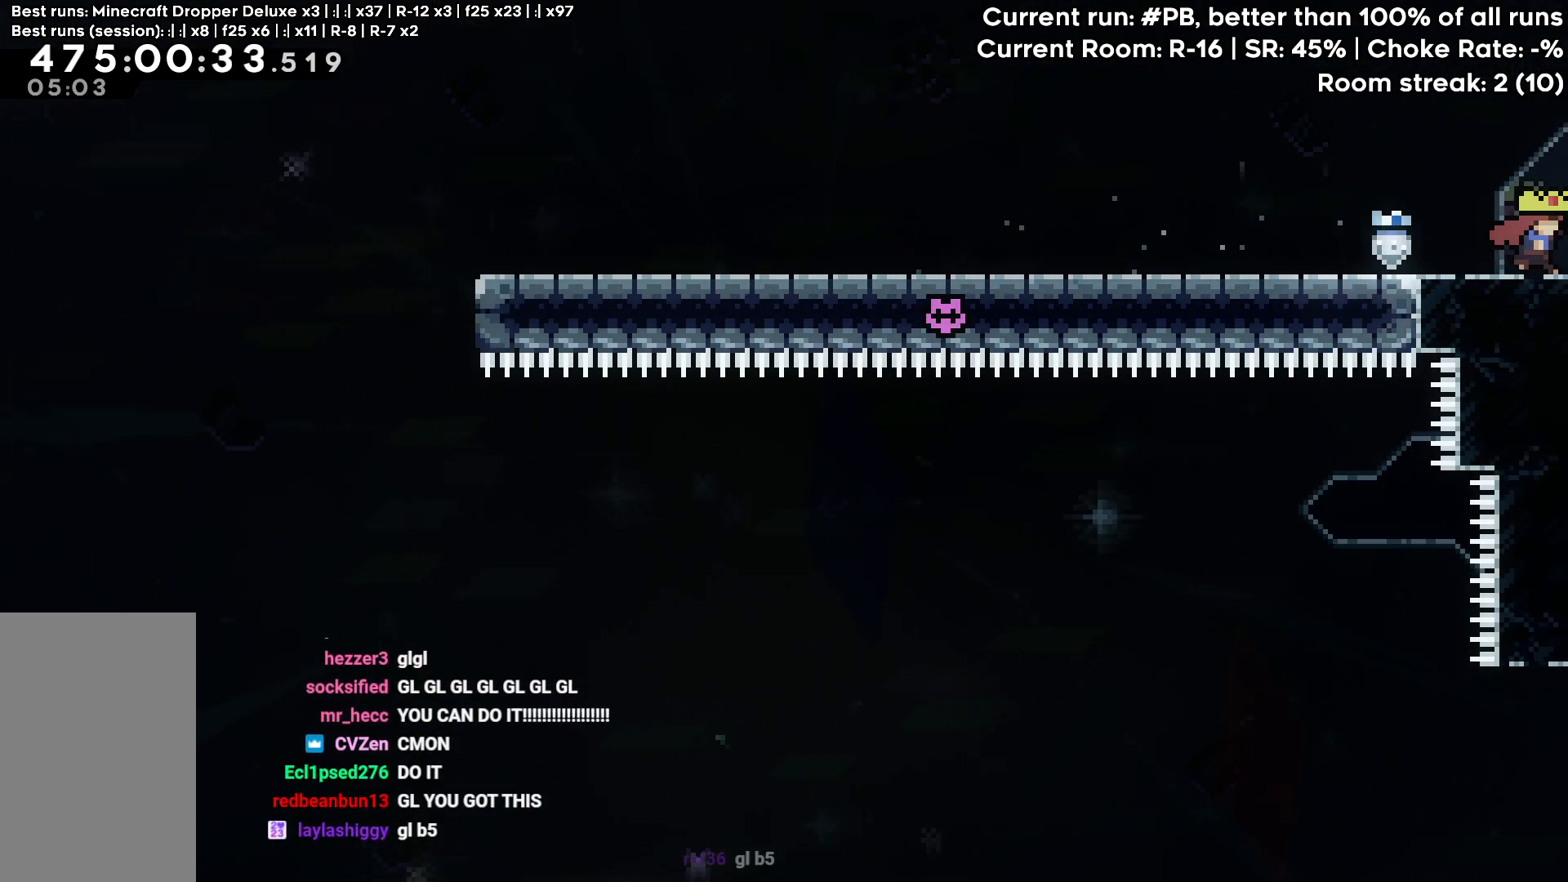
{"keys": [], "events": [[283, "right", "up"]]}
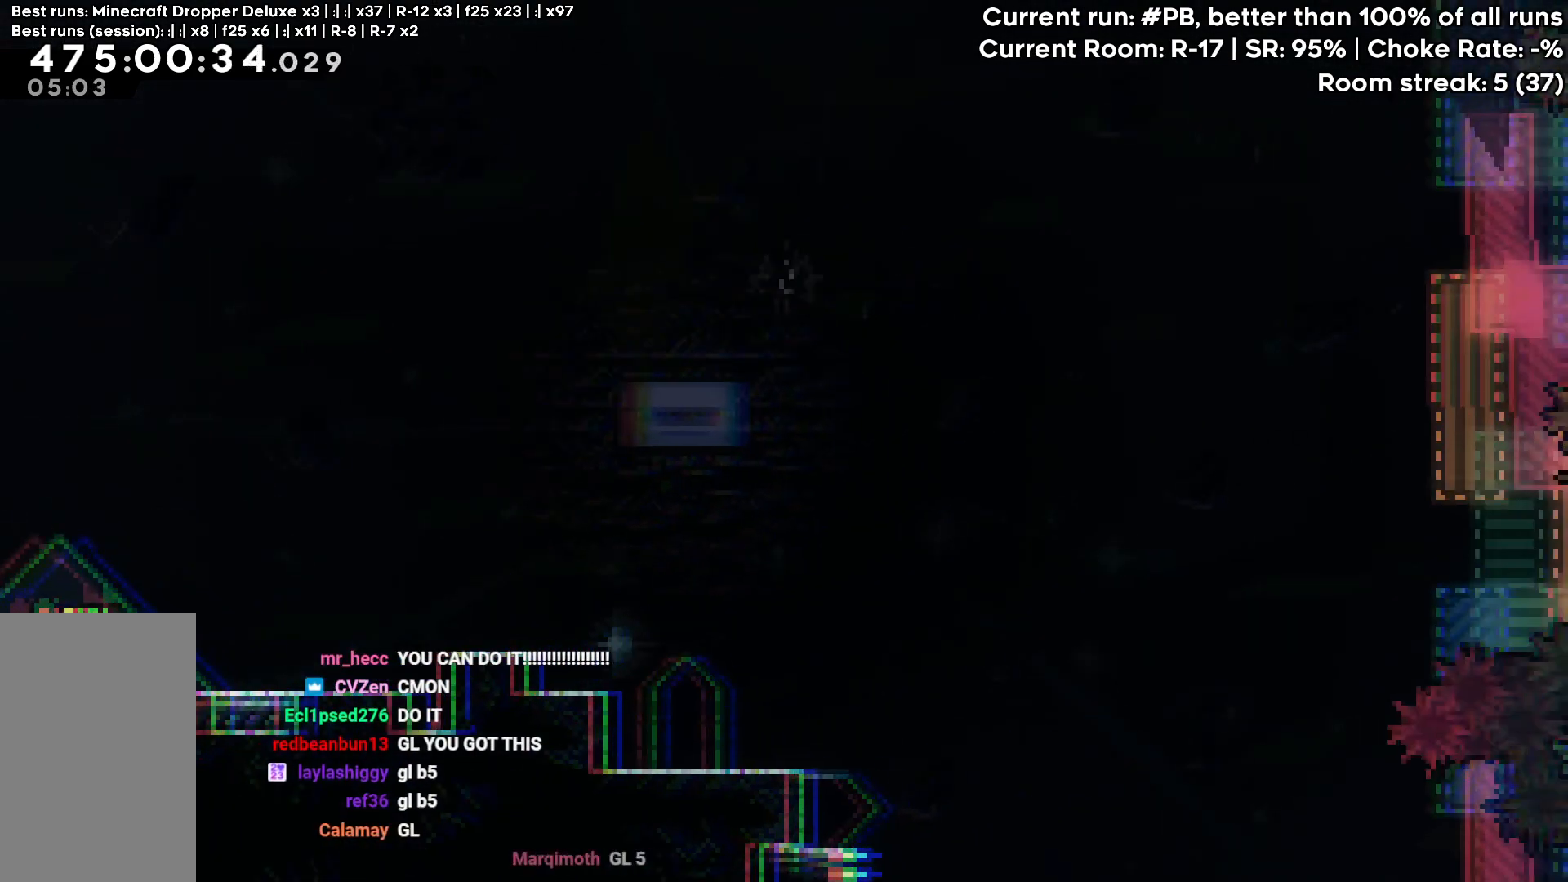
{"keys": ["right"], "events": [[250, "right", "down"]]}
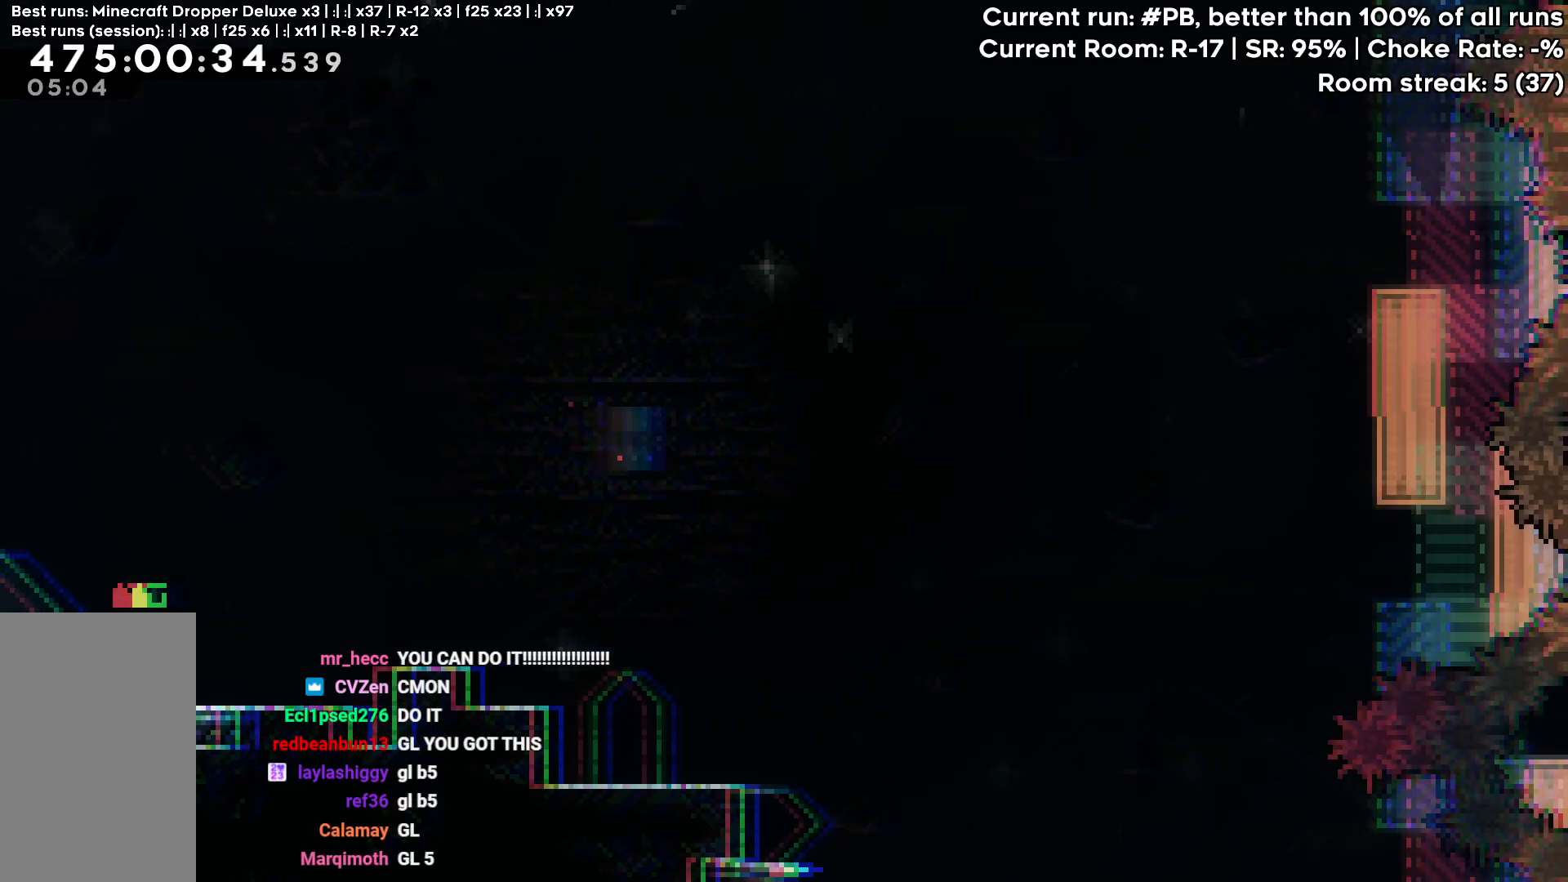
{"keys": ["dash", "jump", "right", "up"], "events": [[33, "jump", "down"], [33, "up", "down"], [400, "dash", "down"]]}
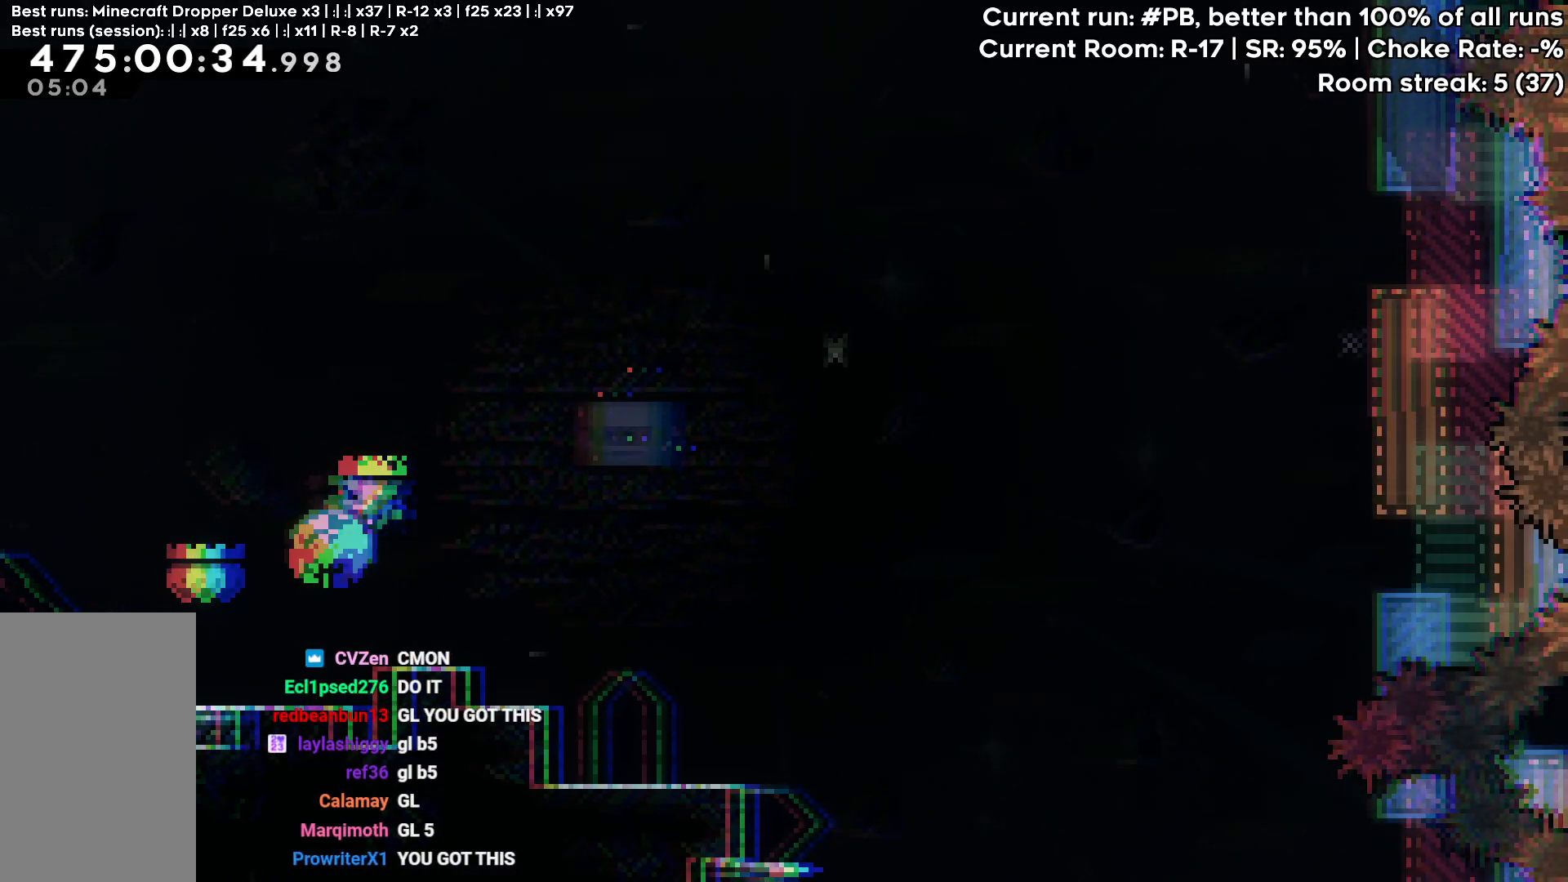
{"keys": []}
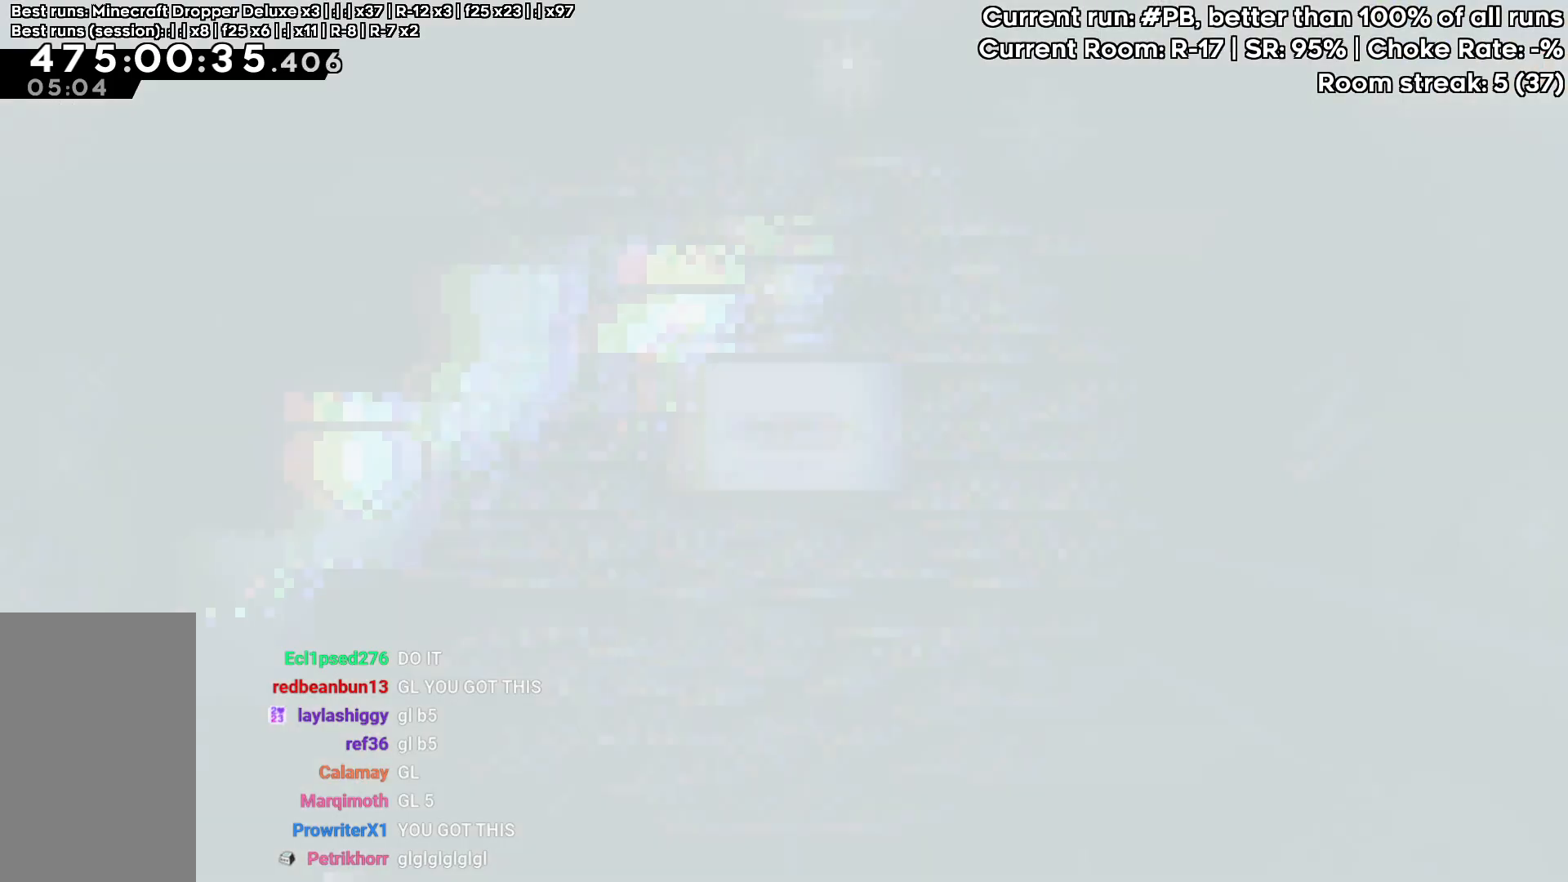
{"keys": []}
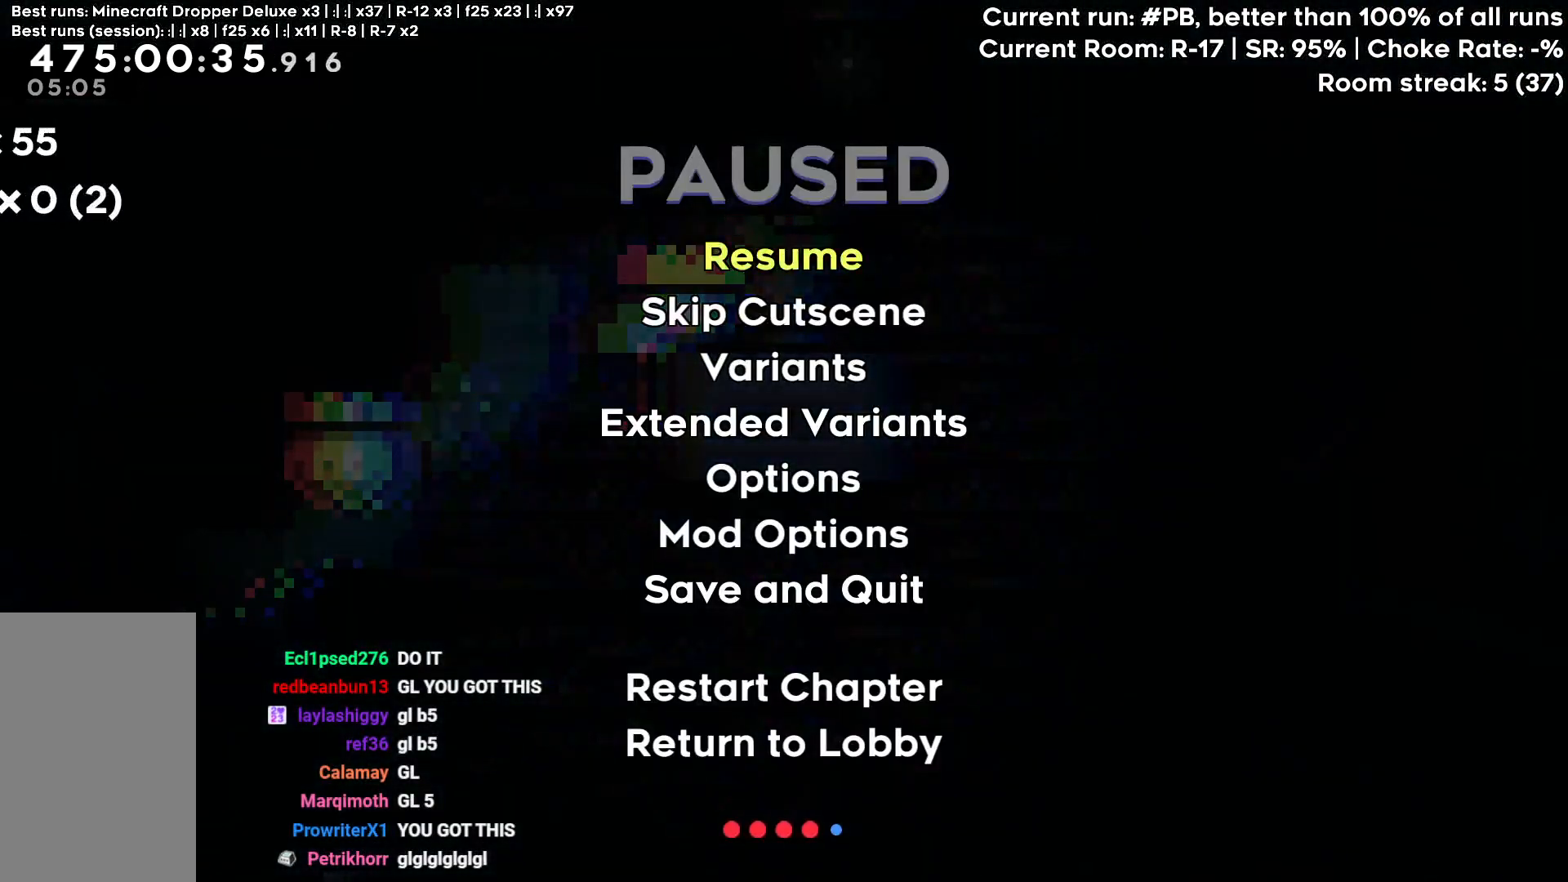
{"keys": [], "events": [[217, "down", "down"], [350, "down", "up"]]}
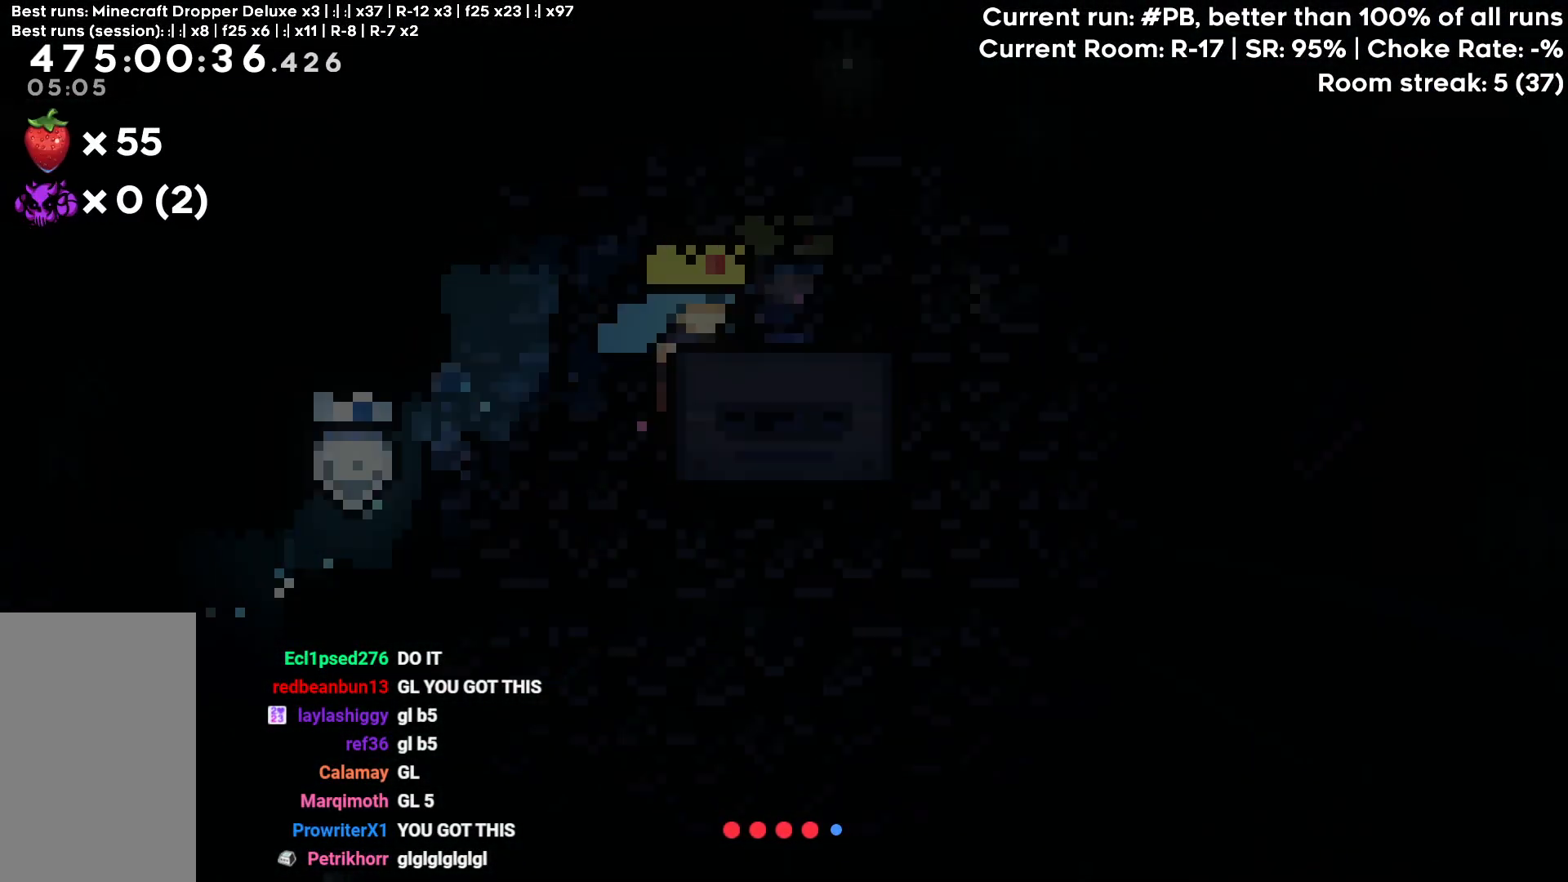
{"keys": [], "events": [[50, "jump", "down"], [133, "jump", "up"]]}
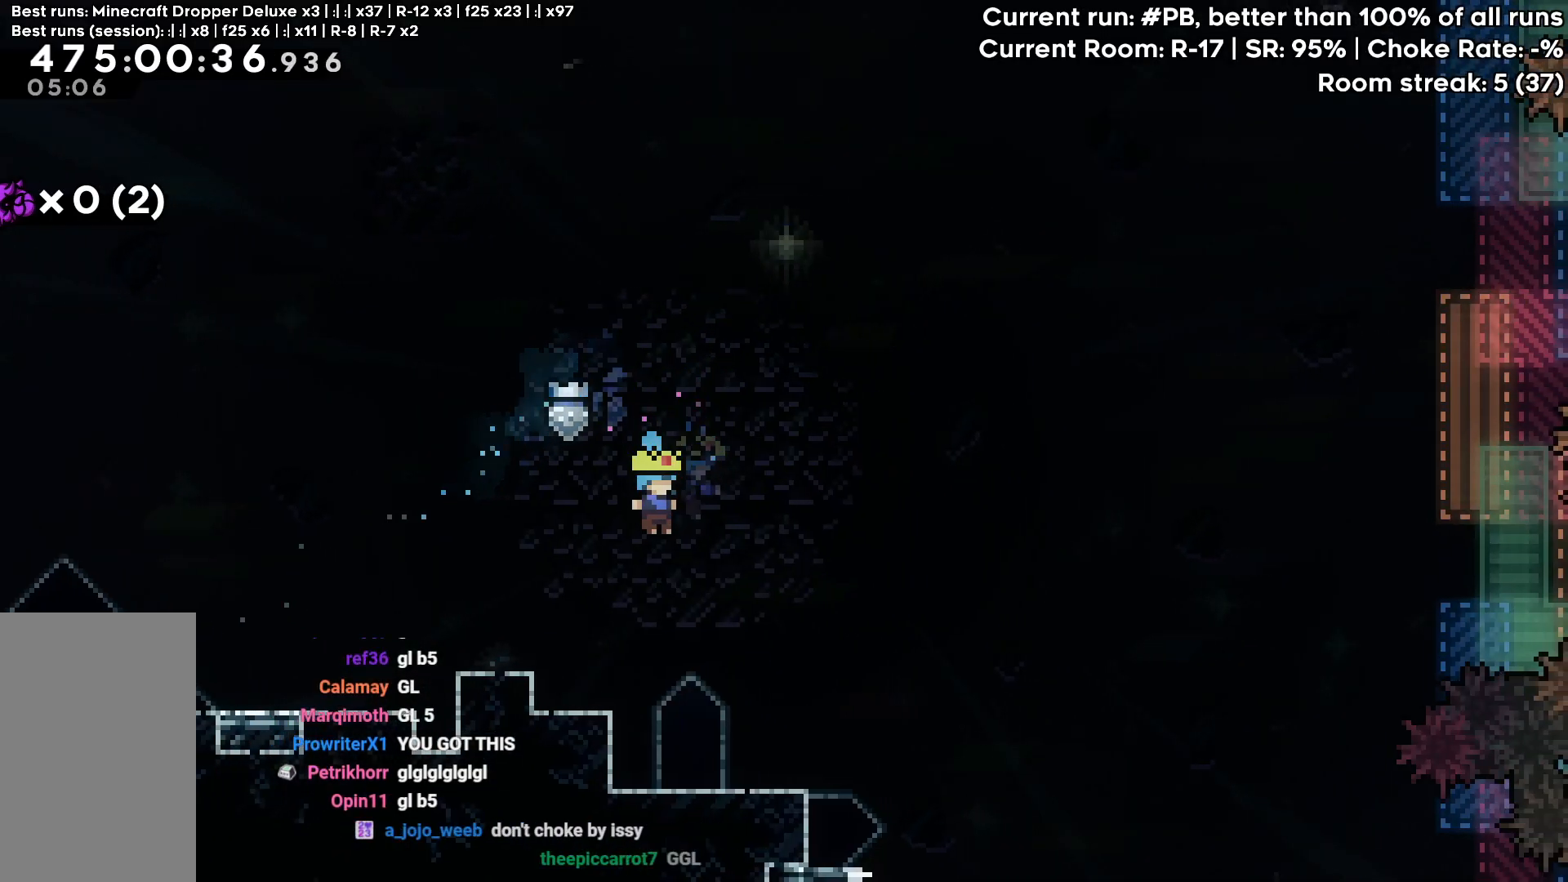
{"keys": [], "events": []}
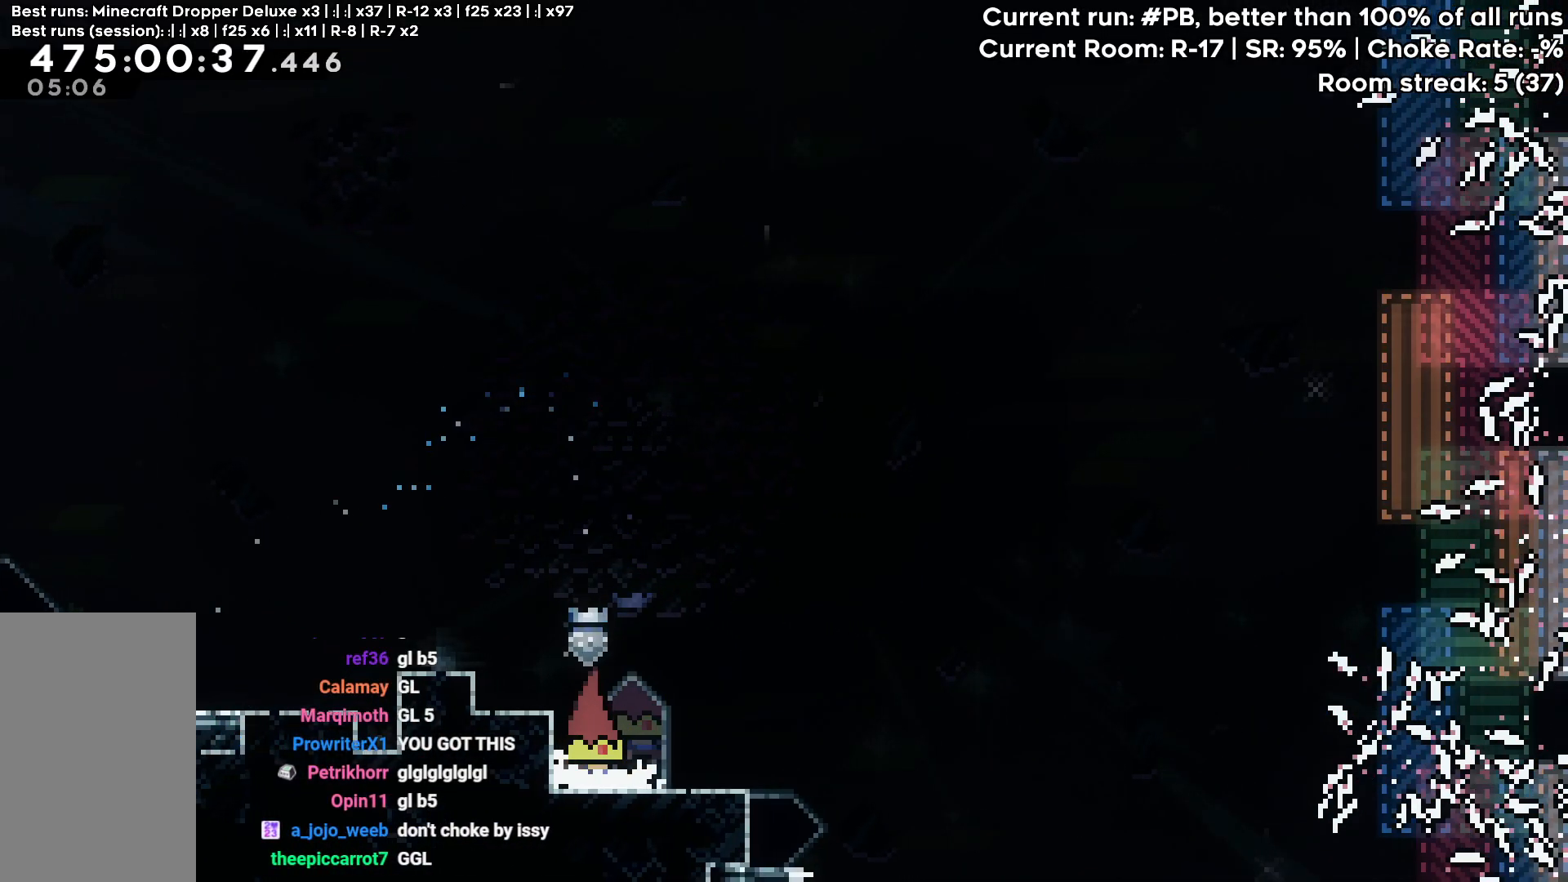
{"keys": [], "events": []}
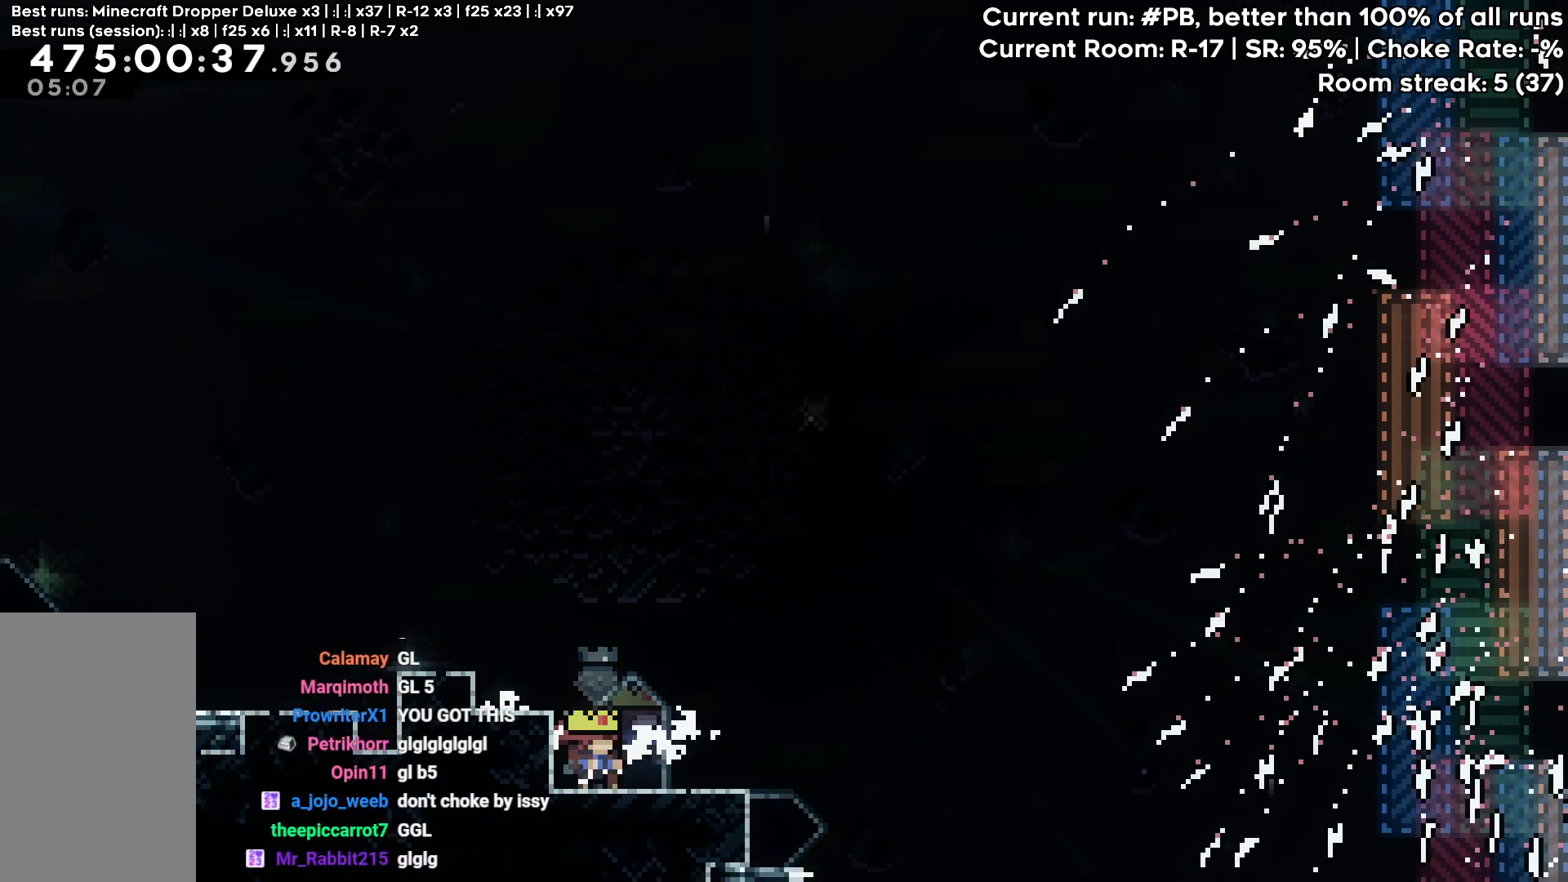
{"keys": ["jump", "left", "up"], "events": [[417, "left", "down"], [417, "up", "down"], [467, "jump", "down"]]}
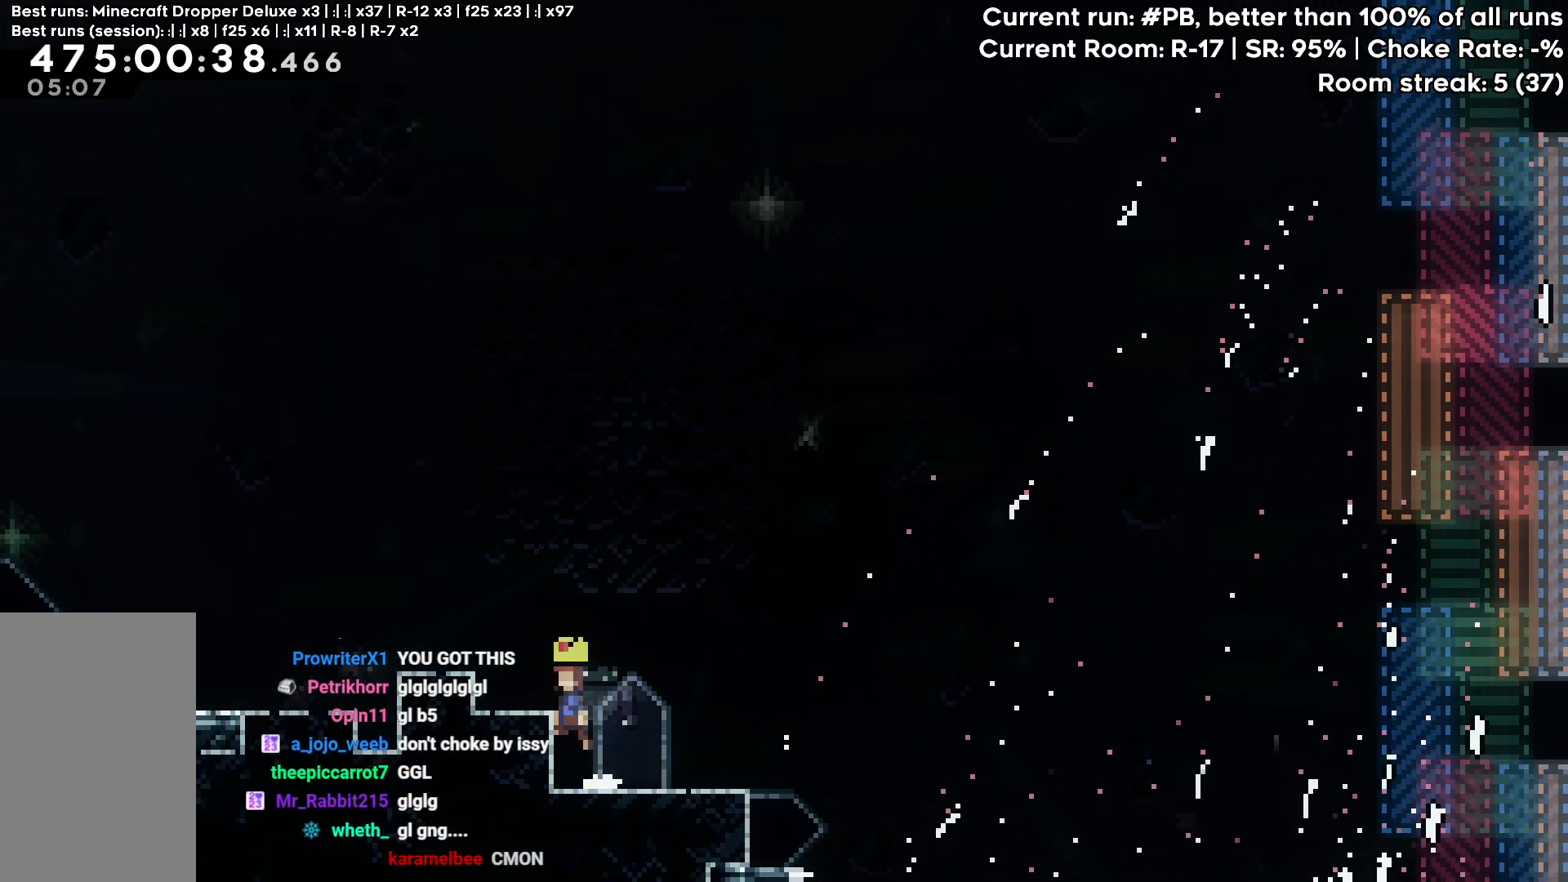
{"keys": ["grab", "jump", "left", "up"], "events": [[17, "grab", "down"], [383, "jump", "up"], [483, "jump", "down"]]}
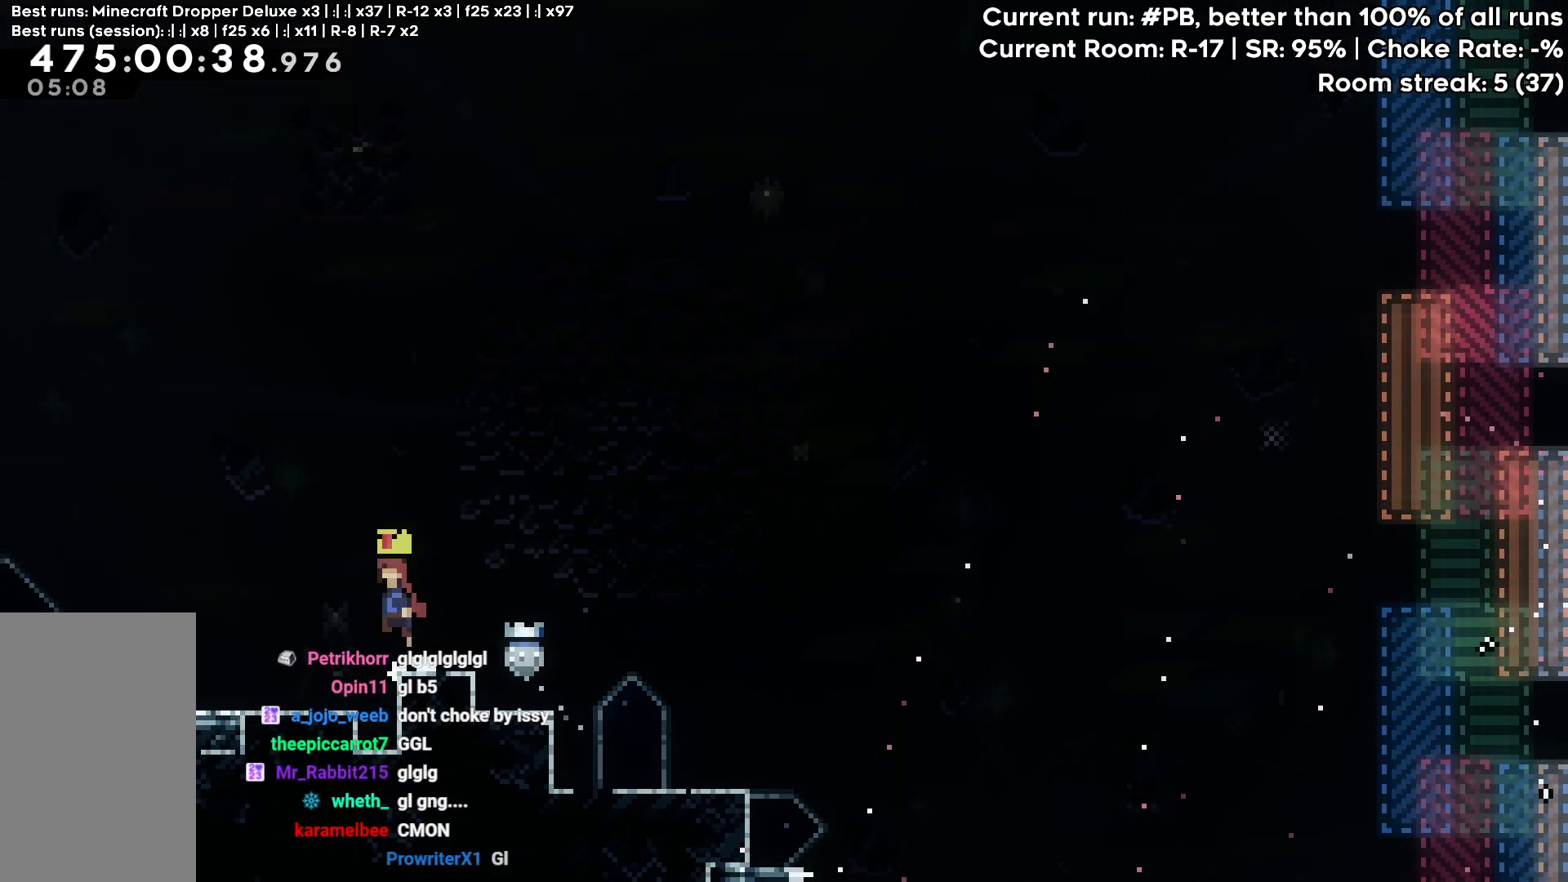
{"keys": ["left"], "events": [[117, "grab", "up"], [117, "jump", "up"], [167, "up", "up"]]}
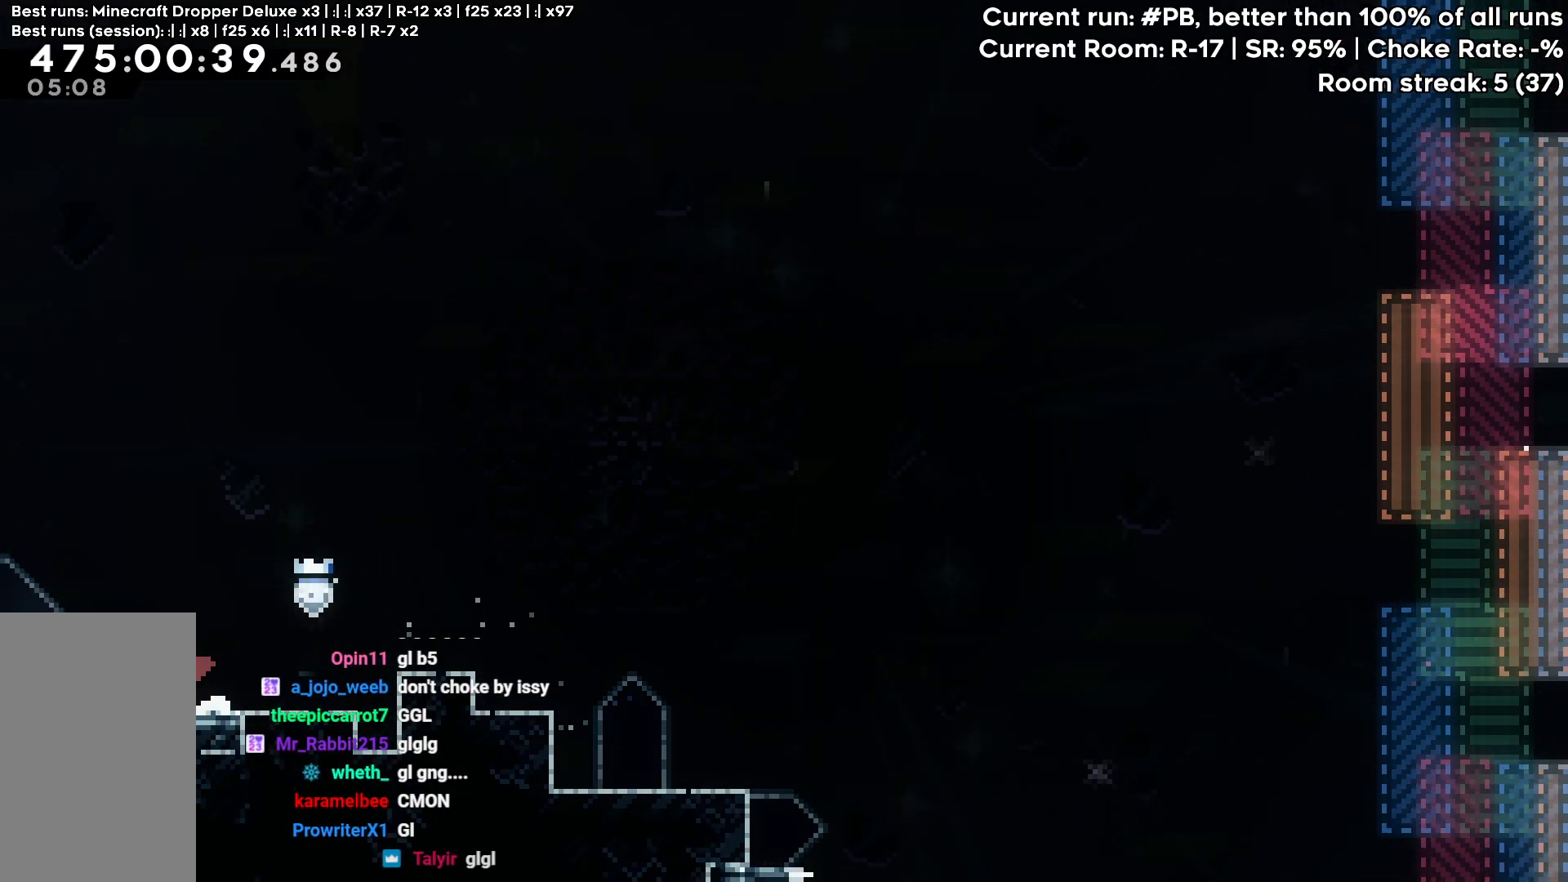
{"keys": [], "events": [[367, "left", "up"]]}
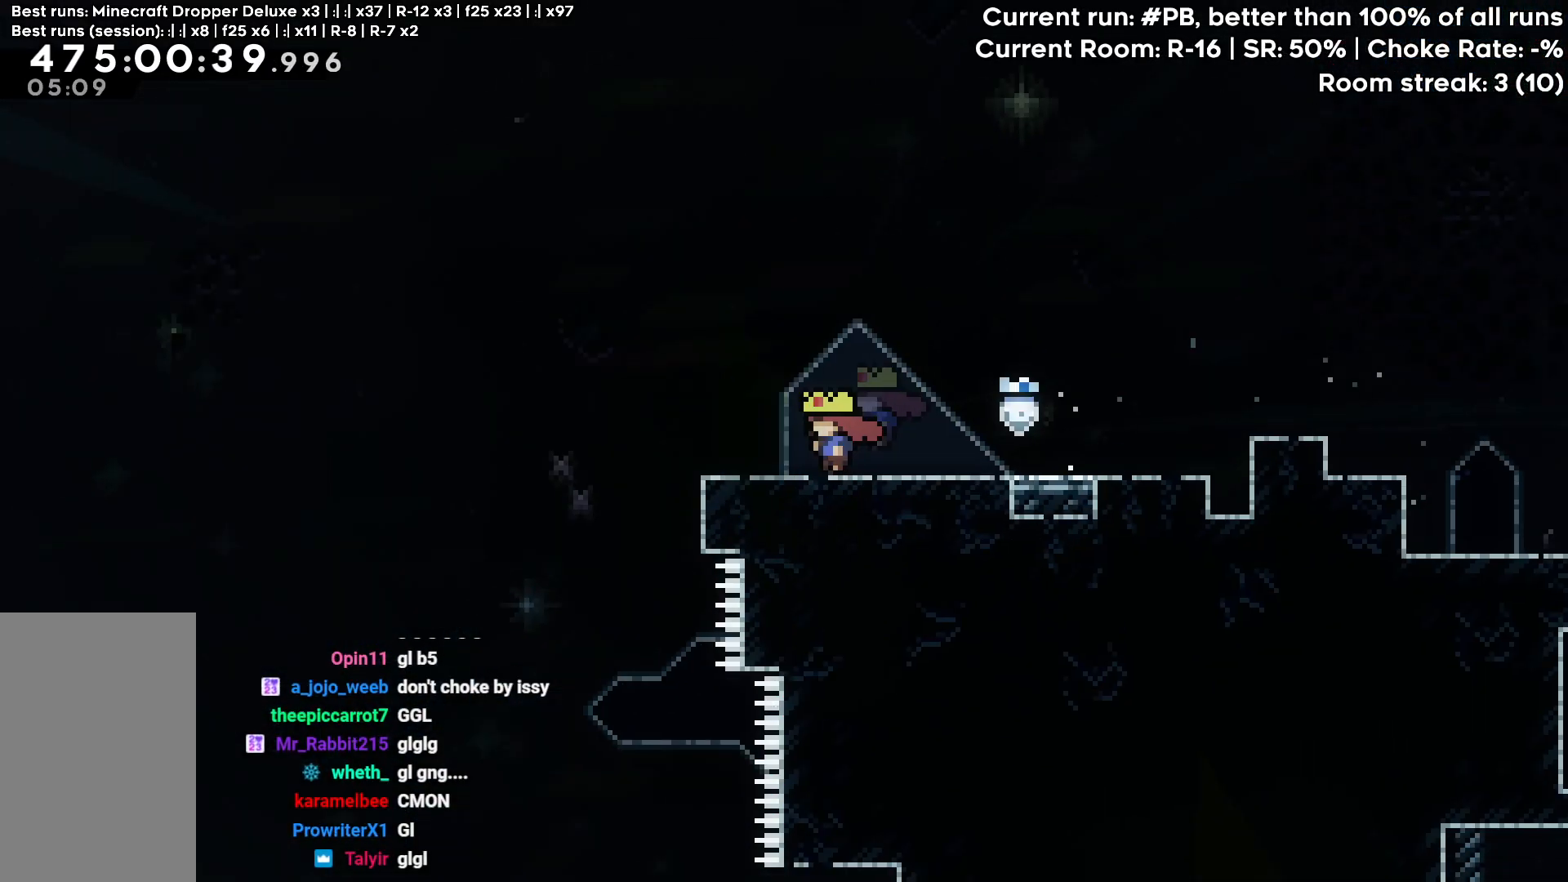
{"keys": [], "events": []}
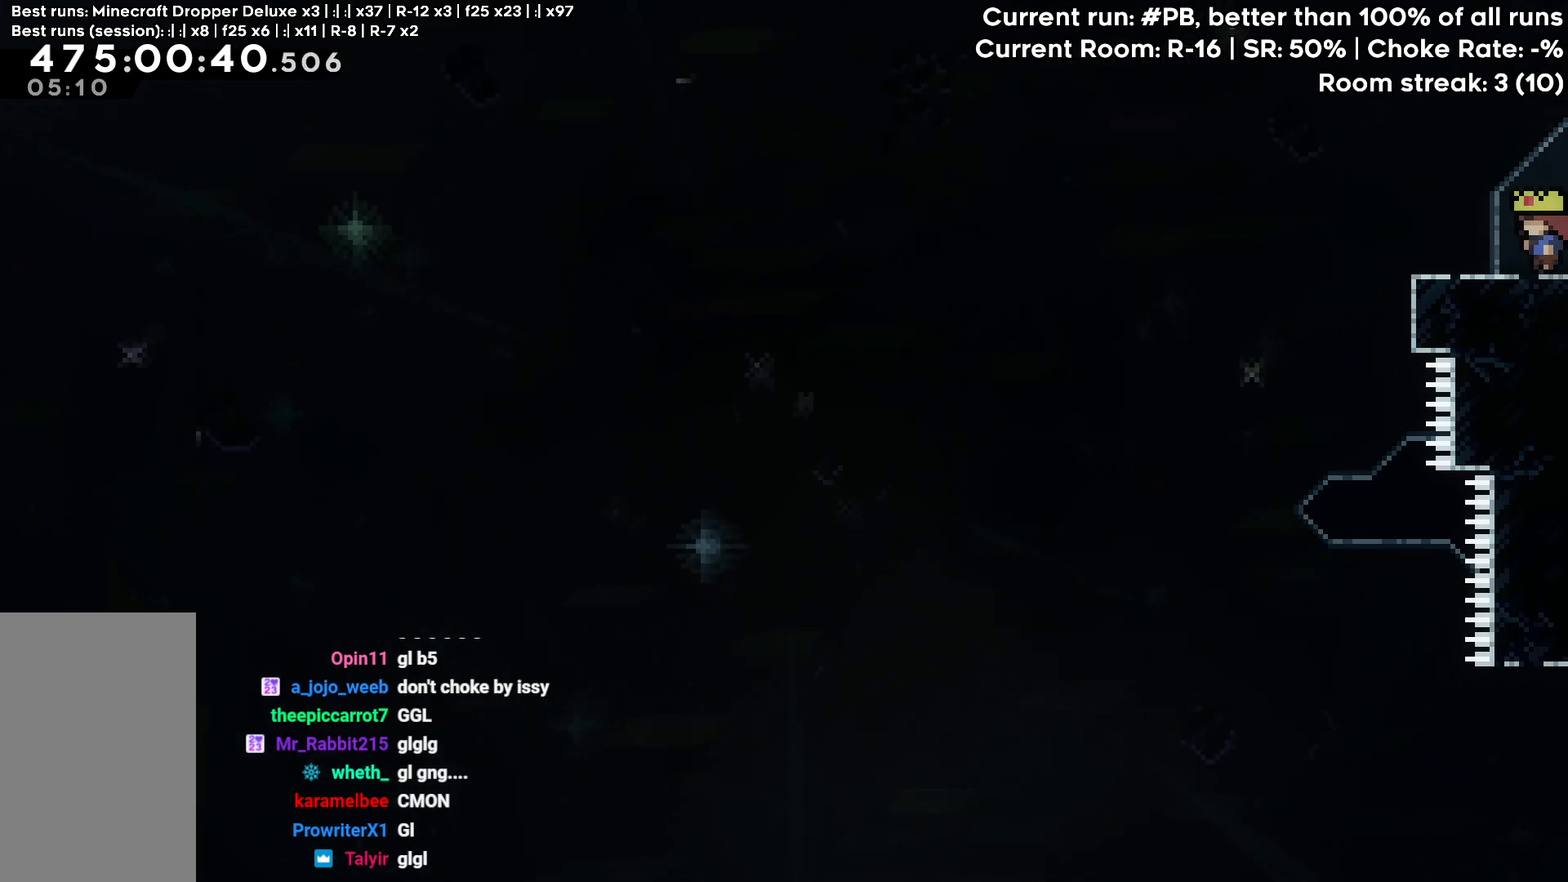
{"keys": ["down", "left"], "events": [[317, "dash", "down"], [317, "down", "down"], [317, "left", "down"], [450, "dash", "up"]]}
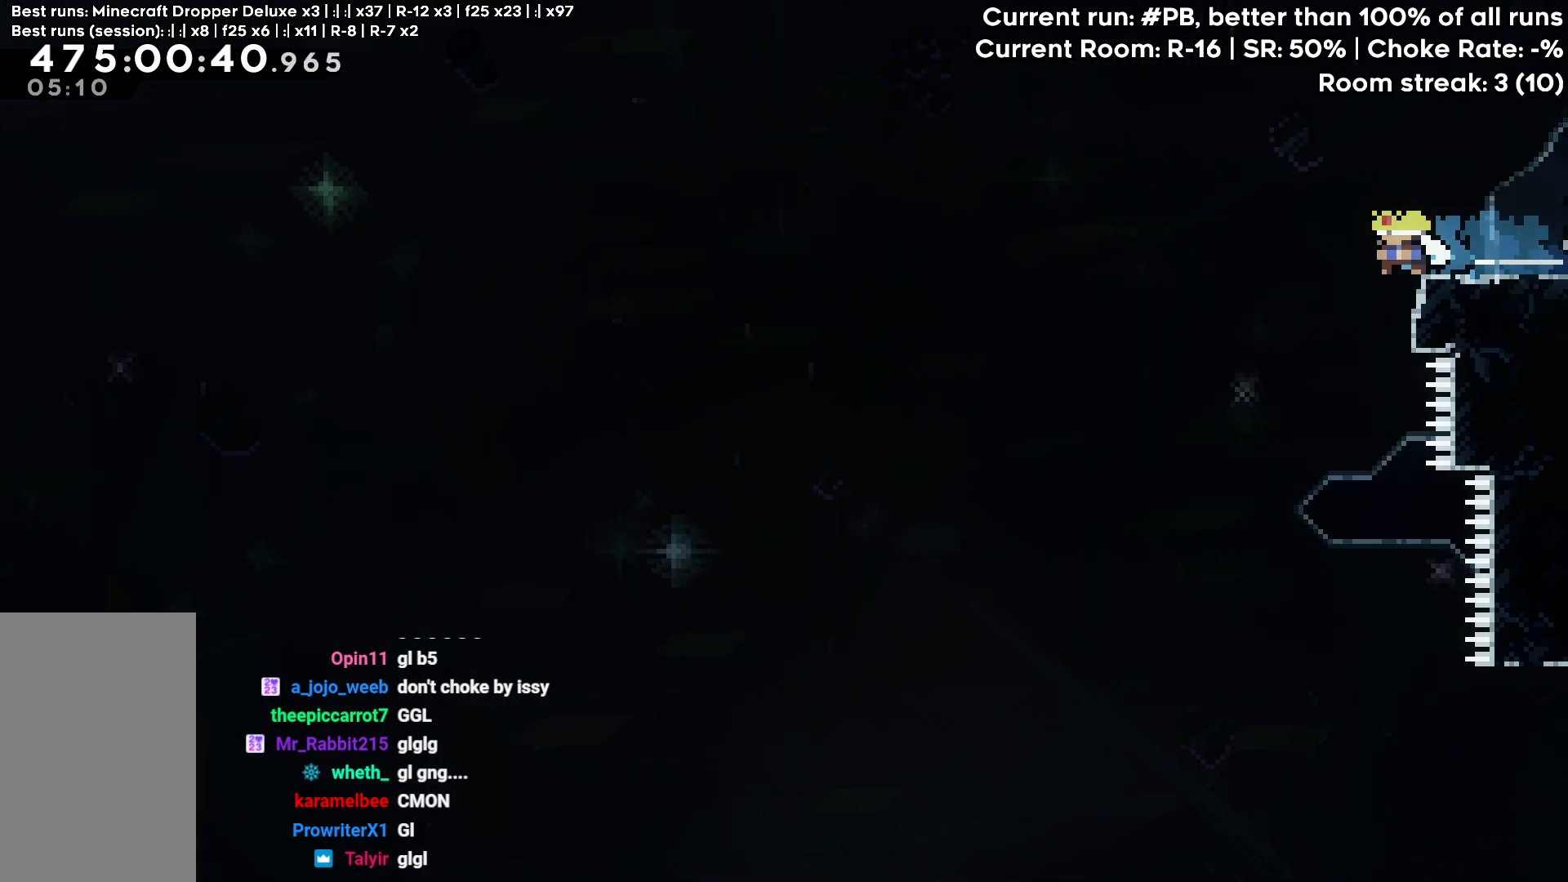
{"keys": ["jump", "left"], "events": [[50, "jump", "down"], [83, "down", "up"]]}
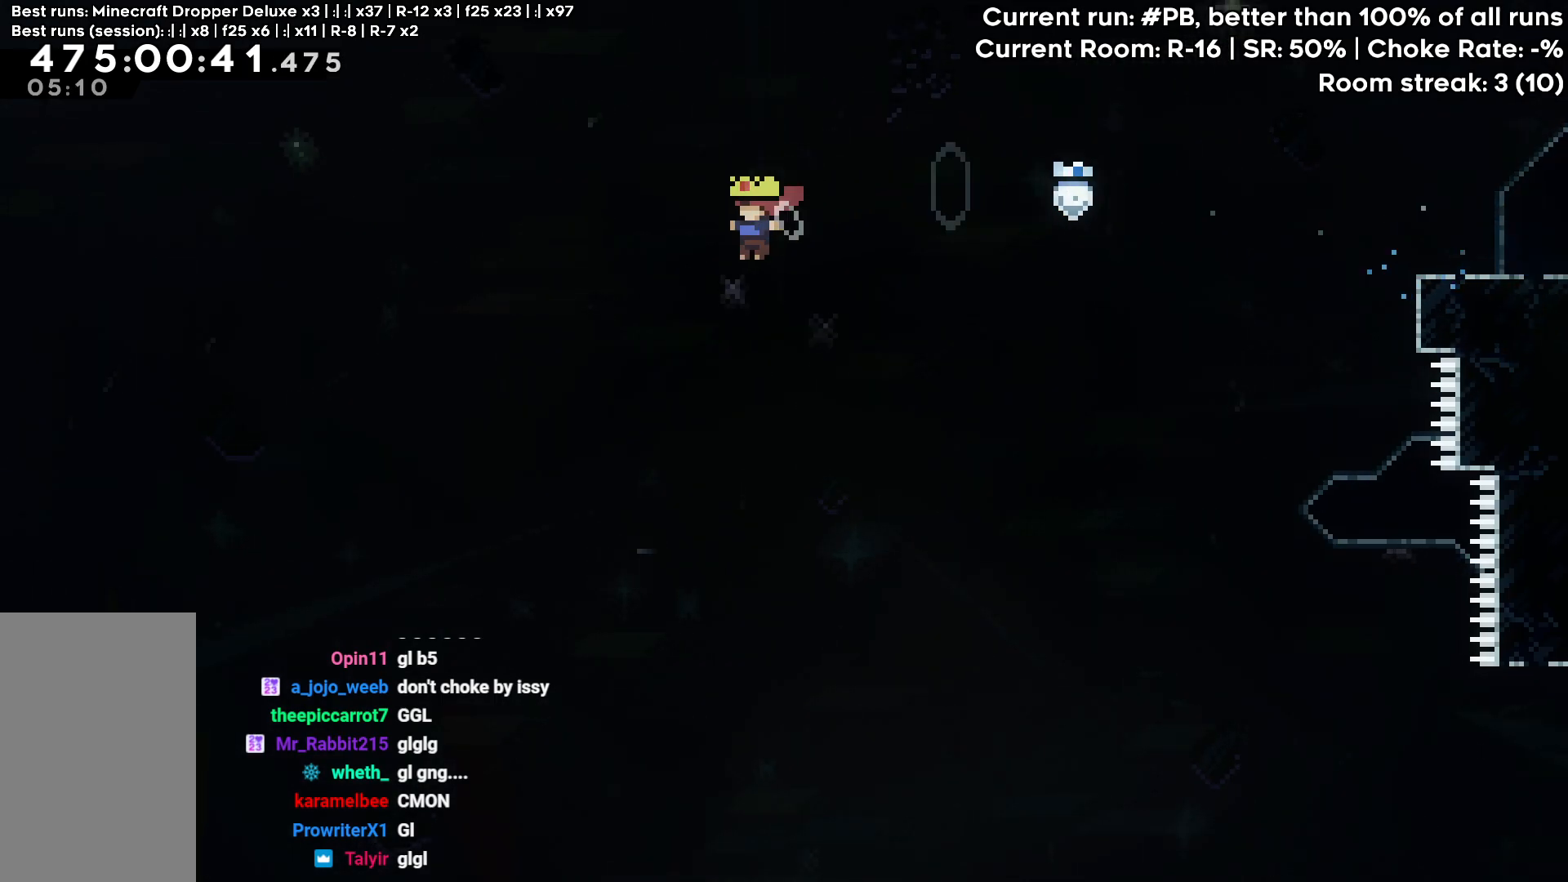
{"keys": ["jump"], "events": [[333, "left", "up"]]}
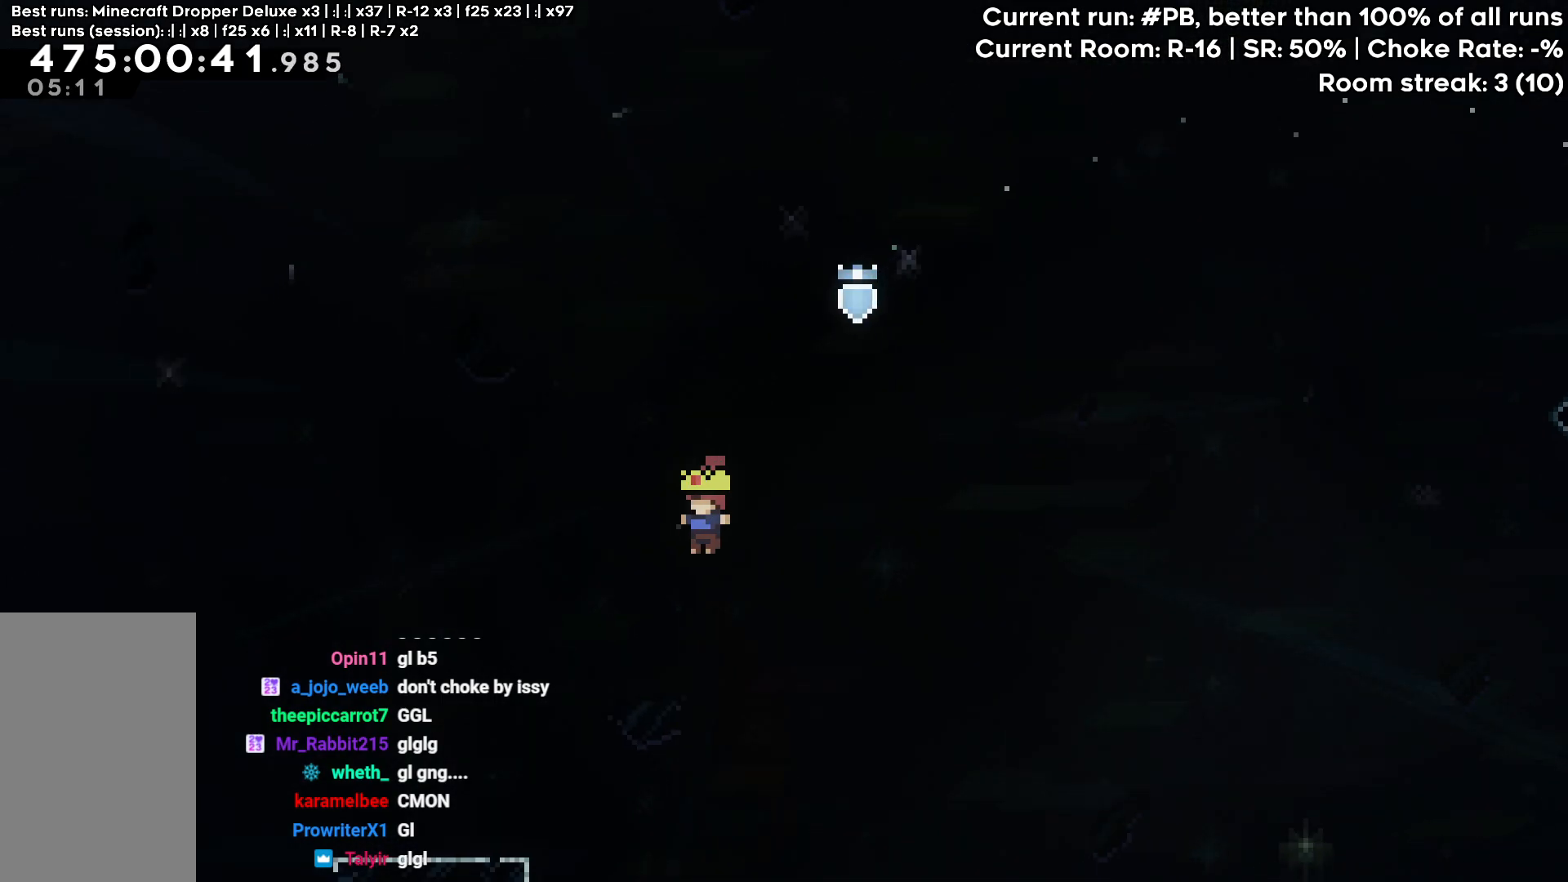
{"keys": ["dash", "up"], "events": [[67, "left", "down"], [300, "jump", "up"], [300, "left", "up"], [400, "up", "down"], [500, "dash", "down"]]}
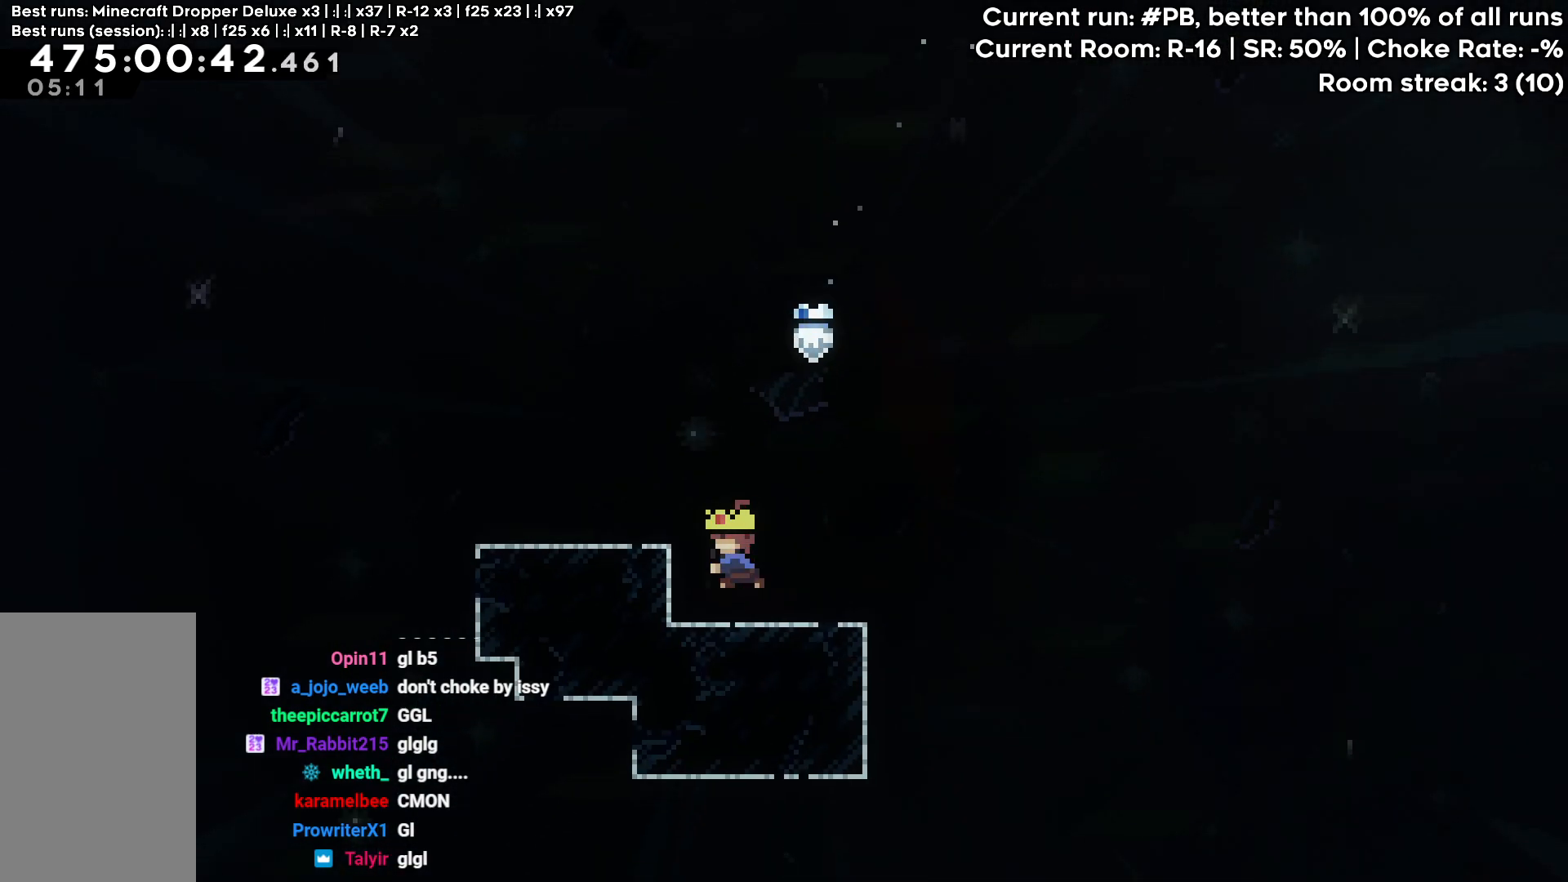
{"keys": [], "events": [[183, "dash", "up"], [233, "up", "up"]]}
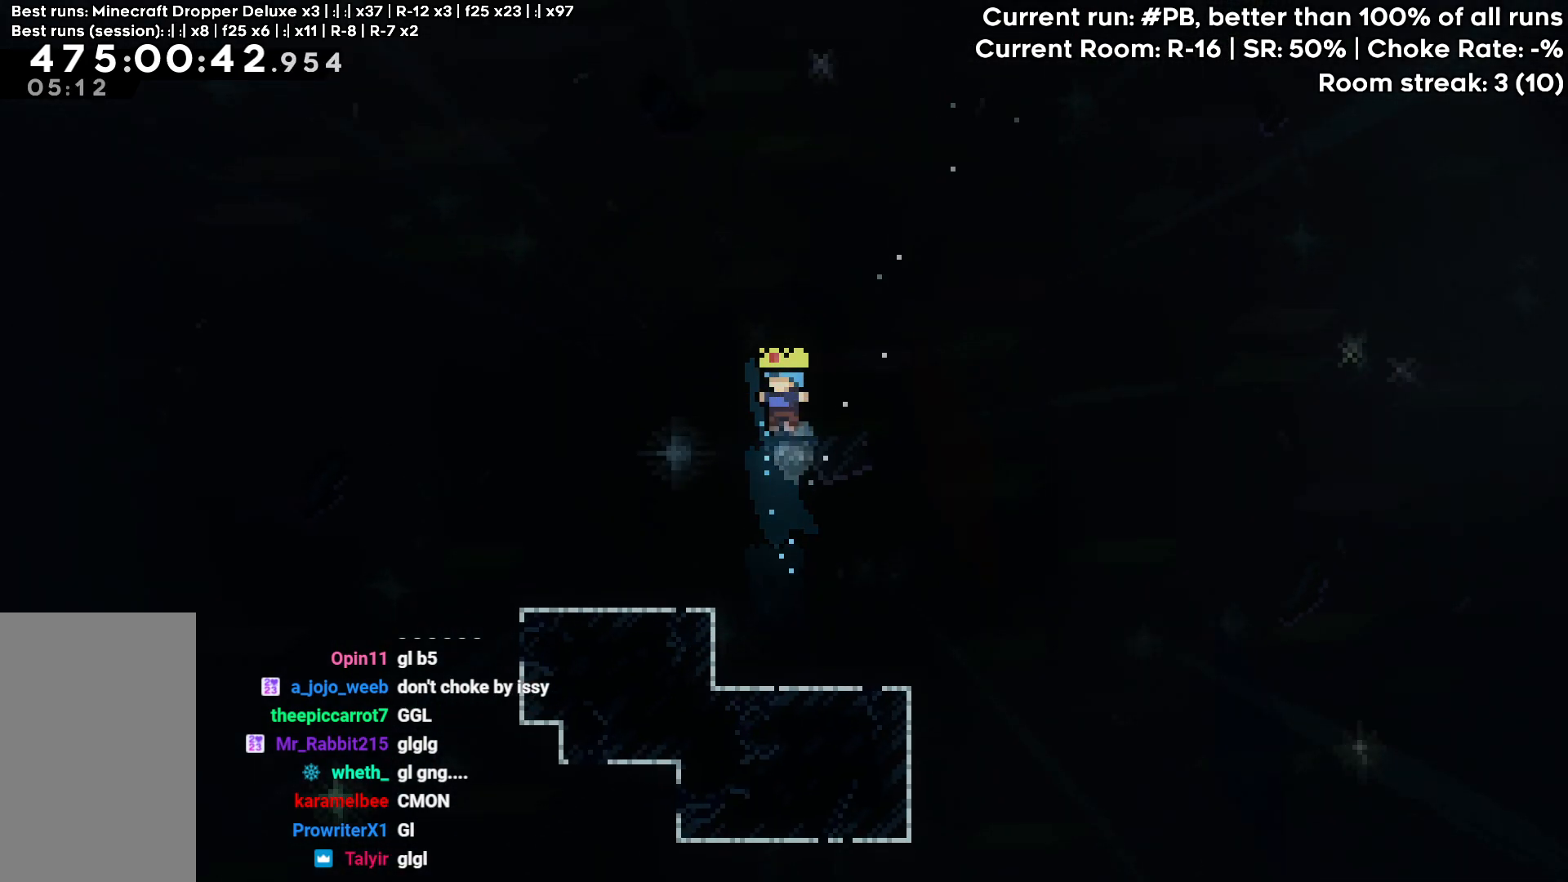
{"keys": ["up"], "events": [[200, "left", "down"], [433, "left", "up"], [483, "up", "down"]]}
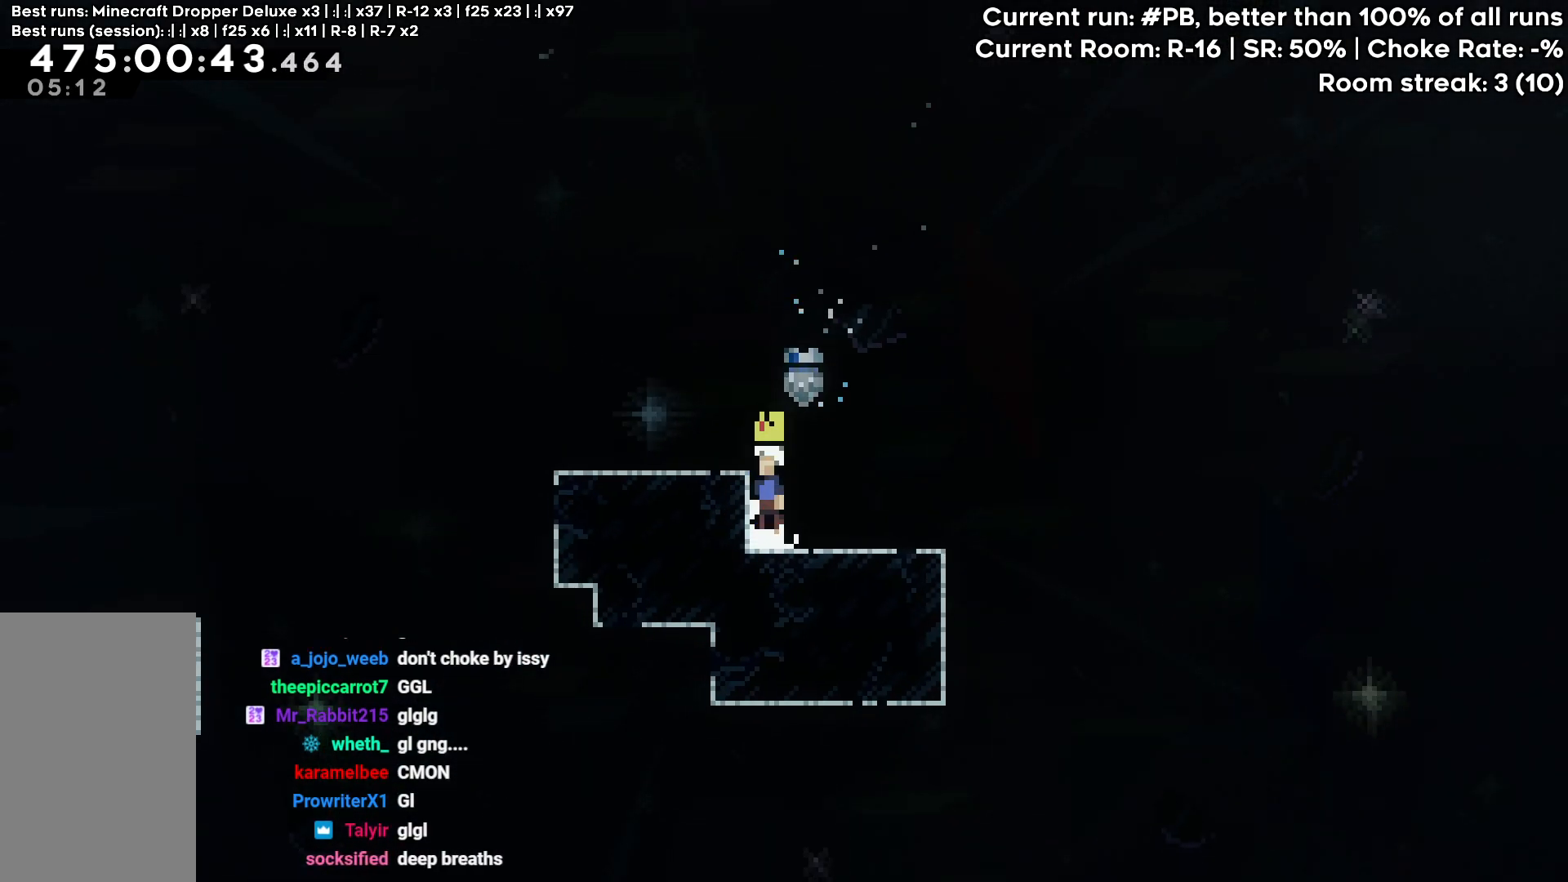
{"keys": ["dash", "up"], "events": [[33, "jump", "down"], [400, "dash", "down"], [500, "jump", "up"]]}
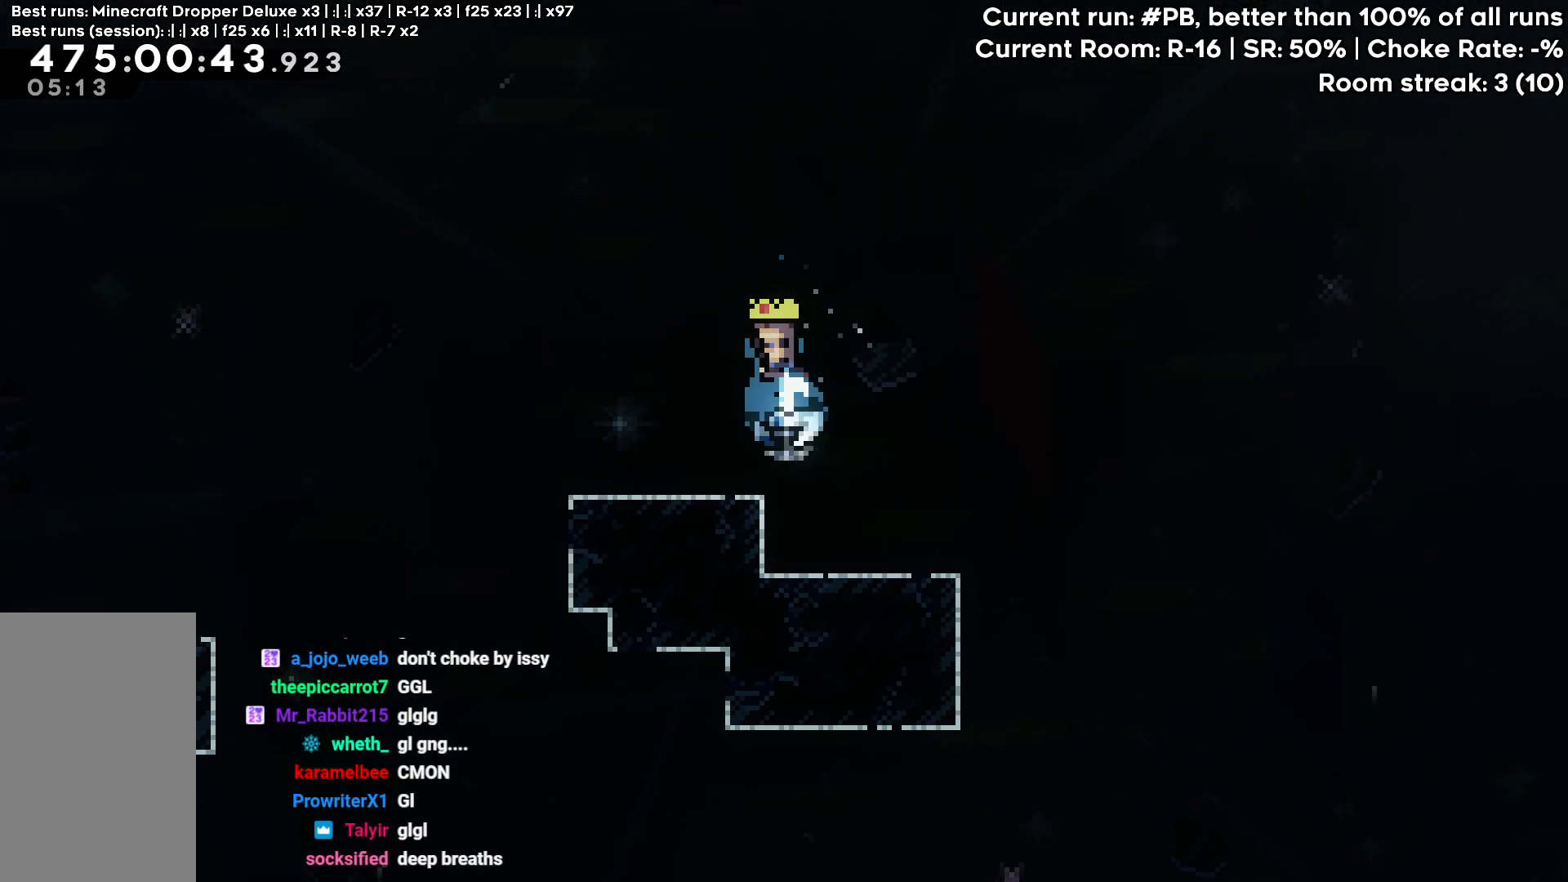
{"keys": [], "events": [[83, "dash", "up"], [283, "up", "up"]]}
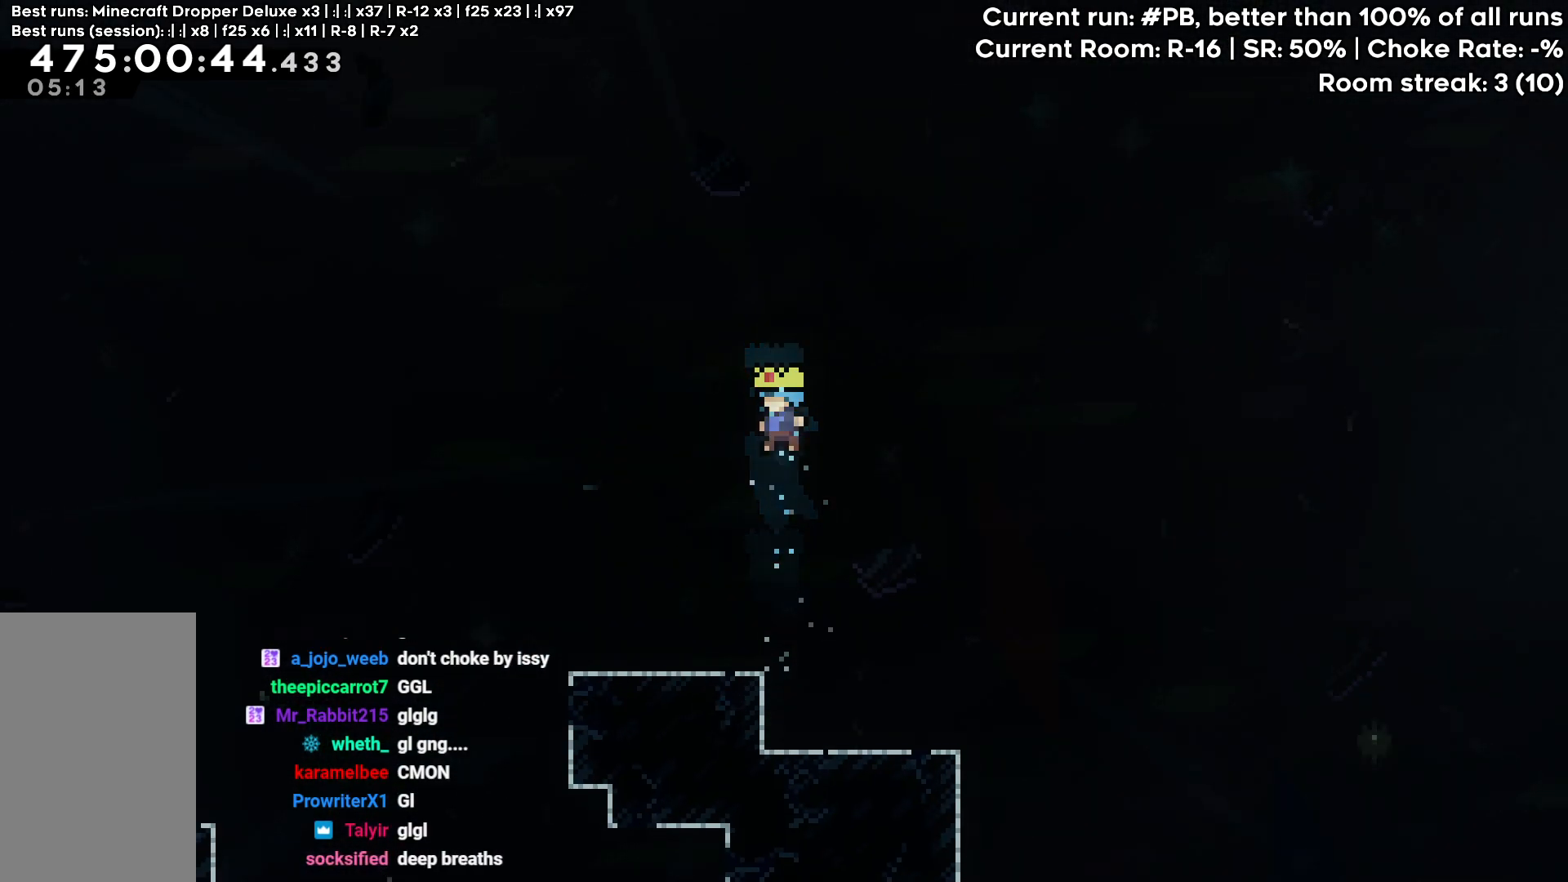
{"keys": ["jump"], "events": [[483, "jump", "down"]]}
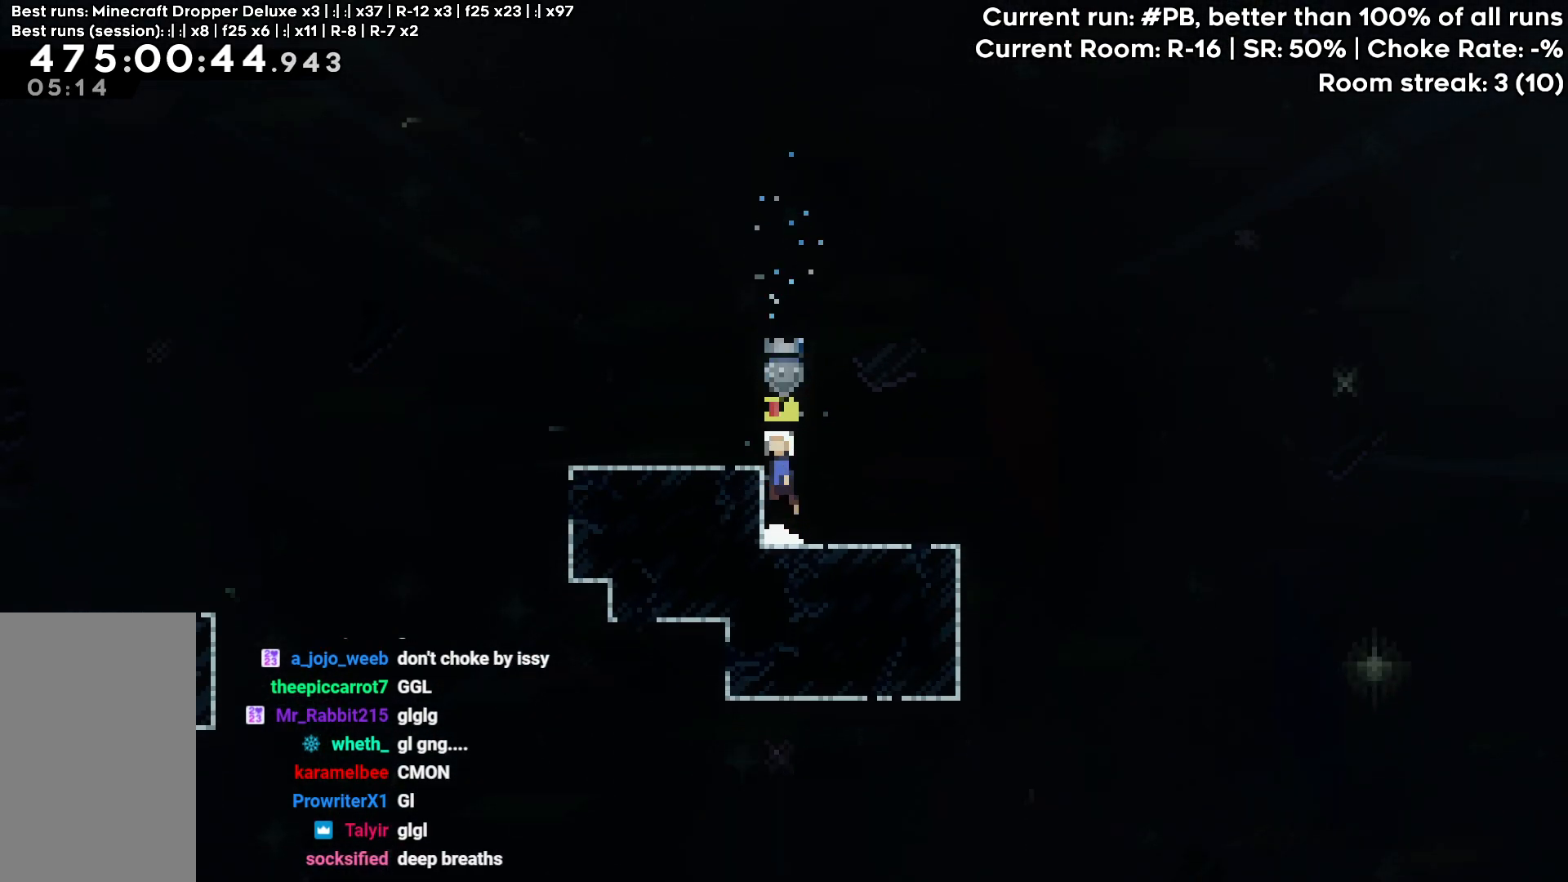
{"keys": ["grab", "left"], "events": [[67, "grab", "down"], [450, "jump", "up"], [500, "left", "down"]]}
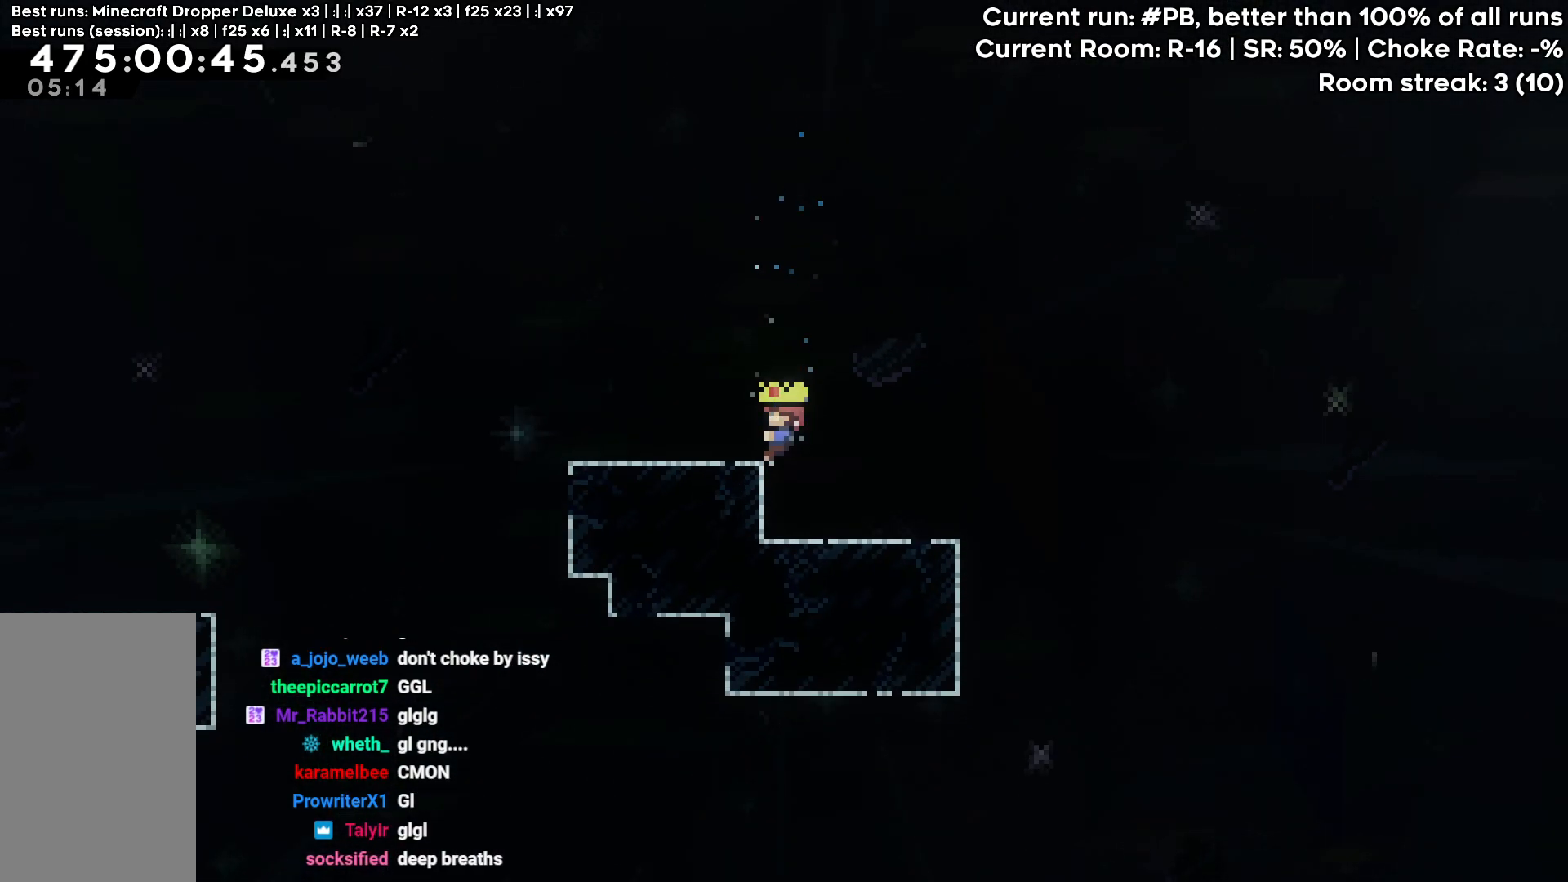
{"keys": ["demo", "down", "grab", "jump", "left"], "events": [[100, "demo", "down"], [183, "demo", "up"], [283, "down", "down"], [283, "jump", "down"], [367, "demo", "down"]]}